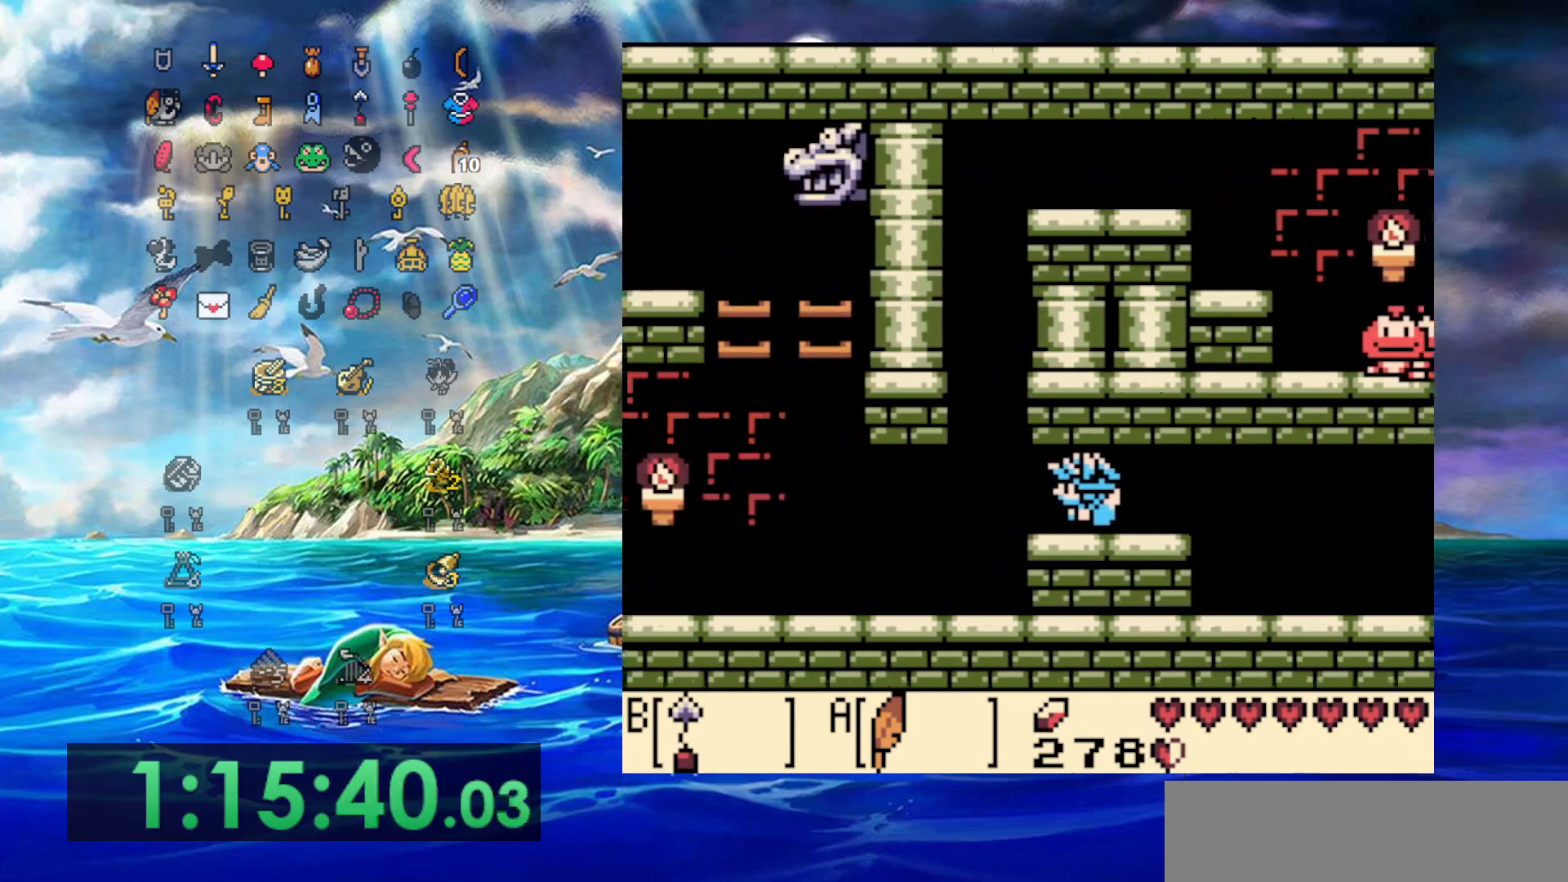
Gameplay with a controller (Nintendo layout); each line is a JSON object with the inputs held at the frame after it (dt_ms = milliseconds from this image to that frame). "events" lists button and stick changes between this image and that frame as [ms after this image, input, new state], when the widget could be followed in between. Not read: L3 R3.
{"dt_ms": 500, "buttons": ["DPAD_LEFT"], "events": []}
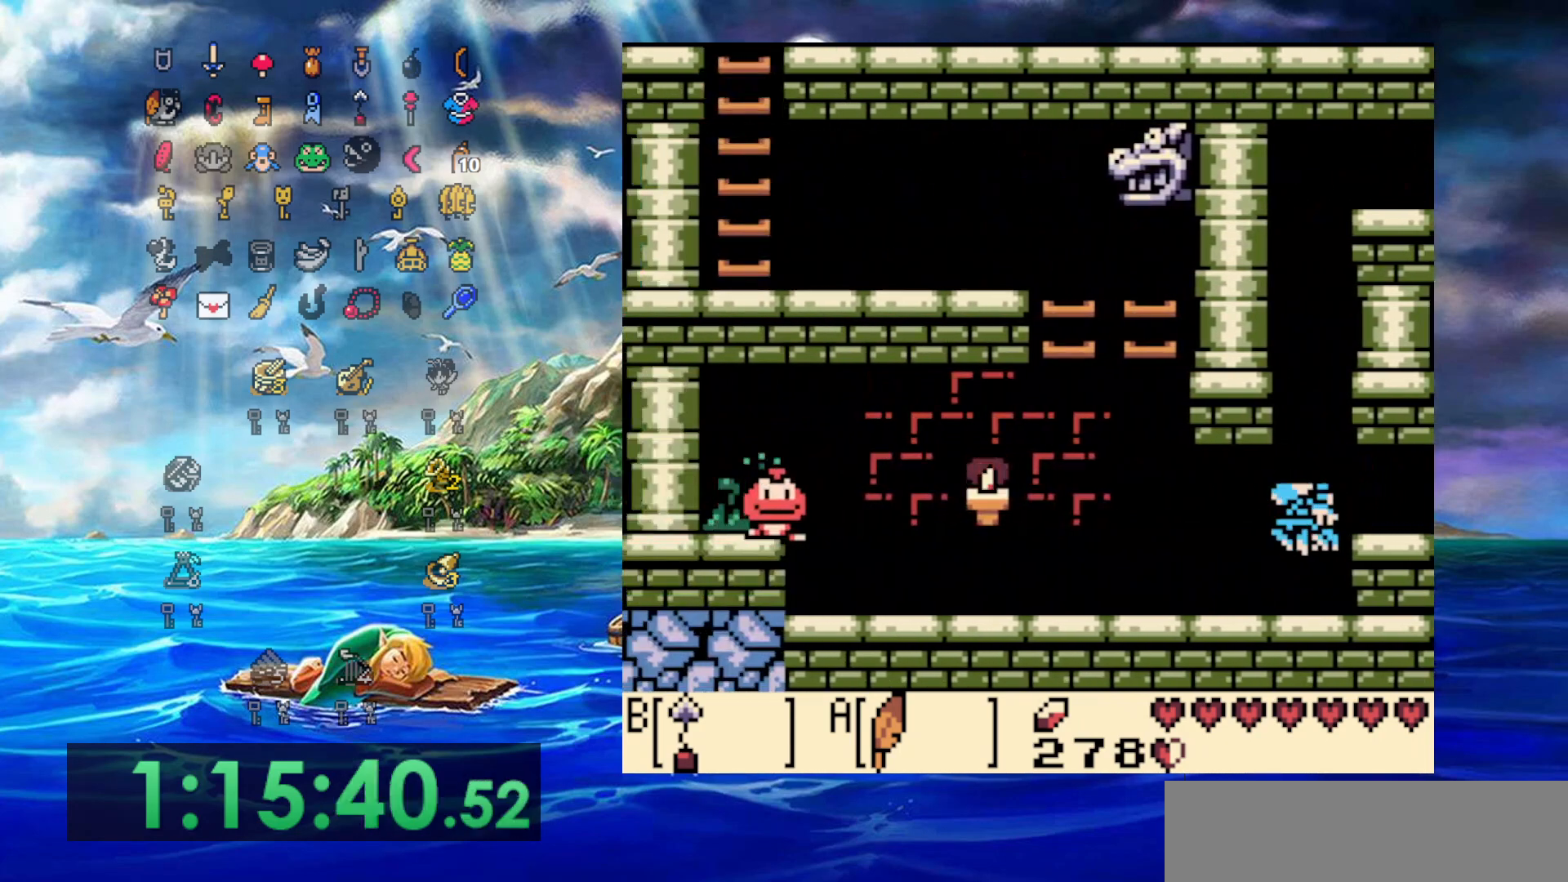
{"dt_ms": 500, "buttons": ["DPAD_UP", "DPAD_LEFT"], "events": [[483, "DPAD_UP", "down"]]}
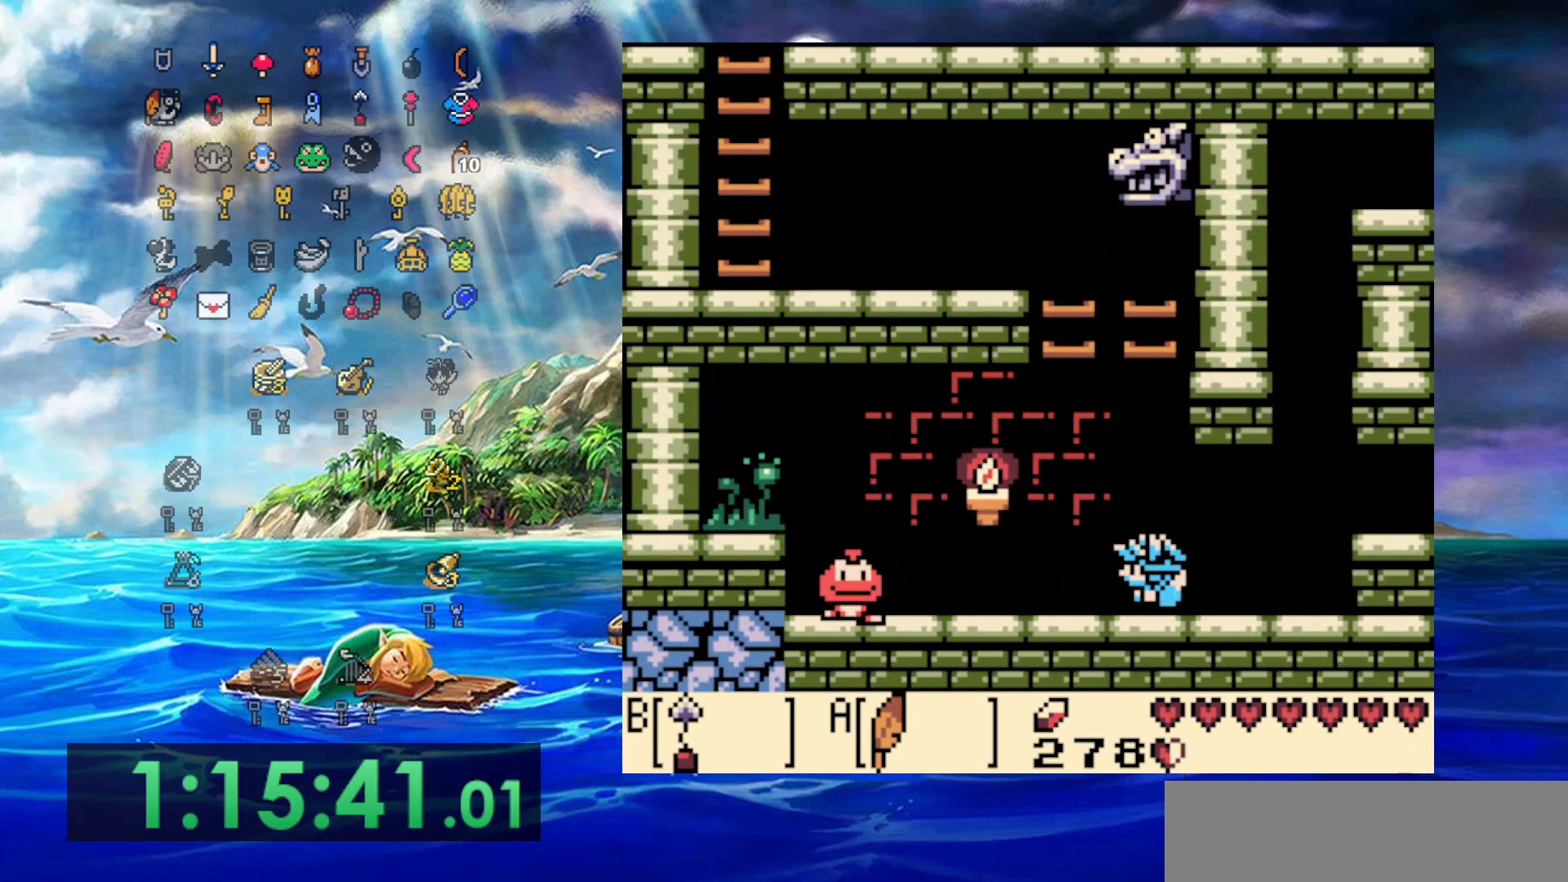
{"dt_ms": 500, "buttons": ["B", "DPAD_LEFT"], "events": [[33, "DPAD_LEFT", "up"], [67, "B", "down"], [217, "DPAD_UP", "up"], [500, "DPAD_LEFT", "down"]]}
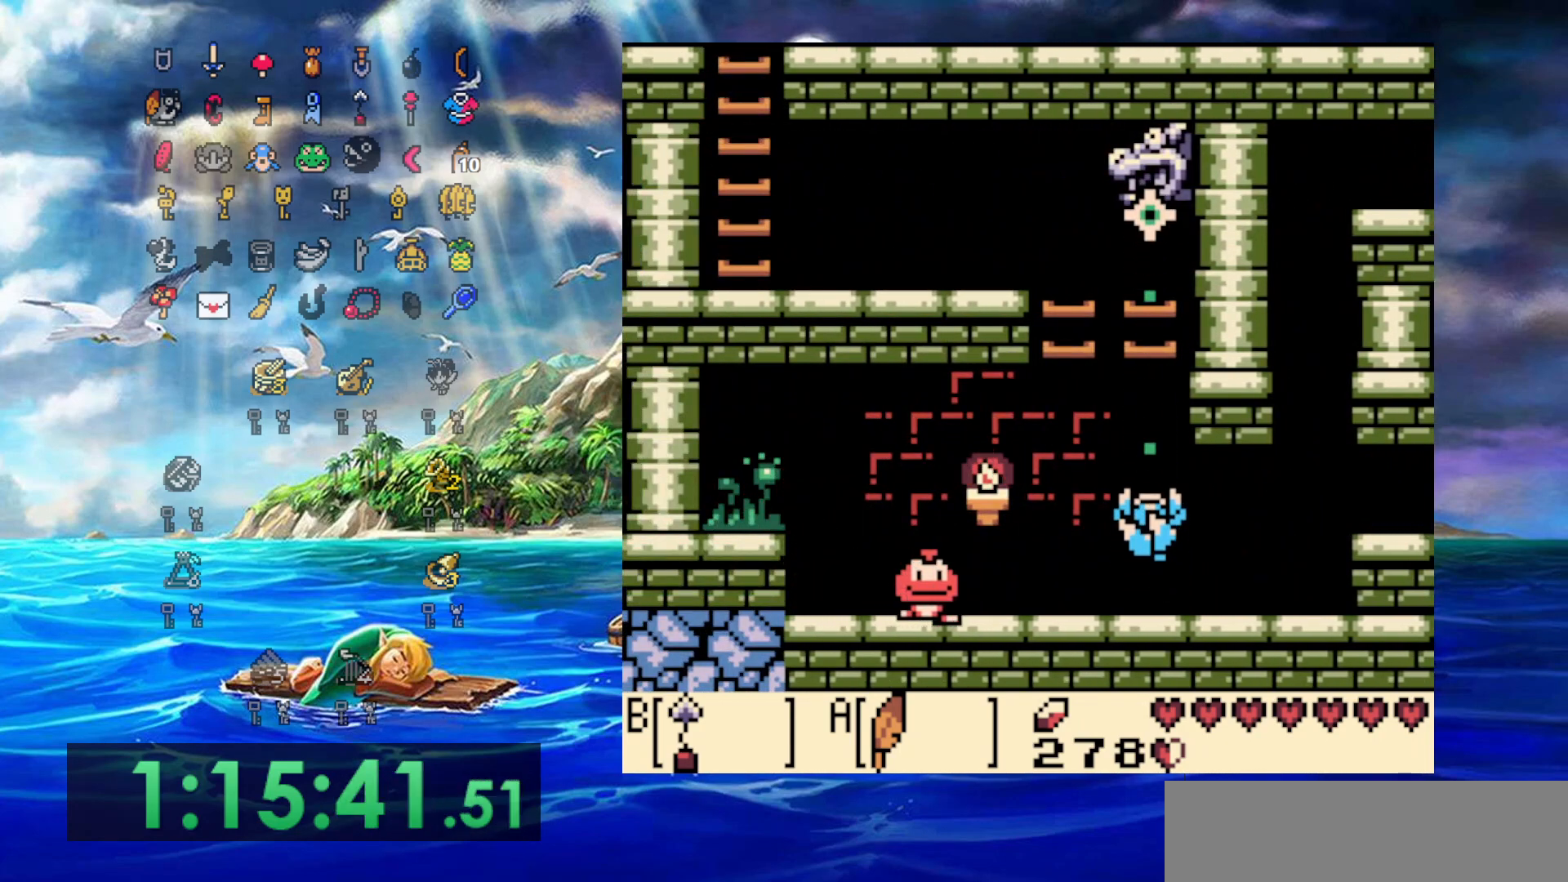
{"dt_ms": 500, "buttons": ["DPAD_LEFT"], "events": [[133, "B", "up"]]}
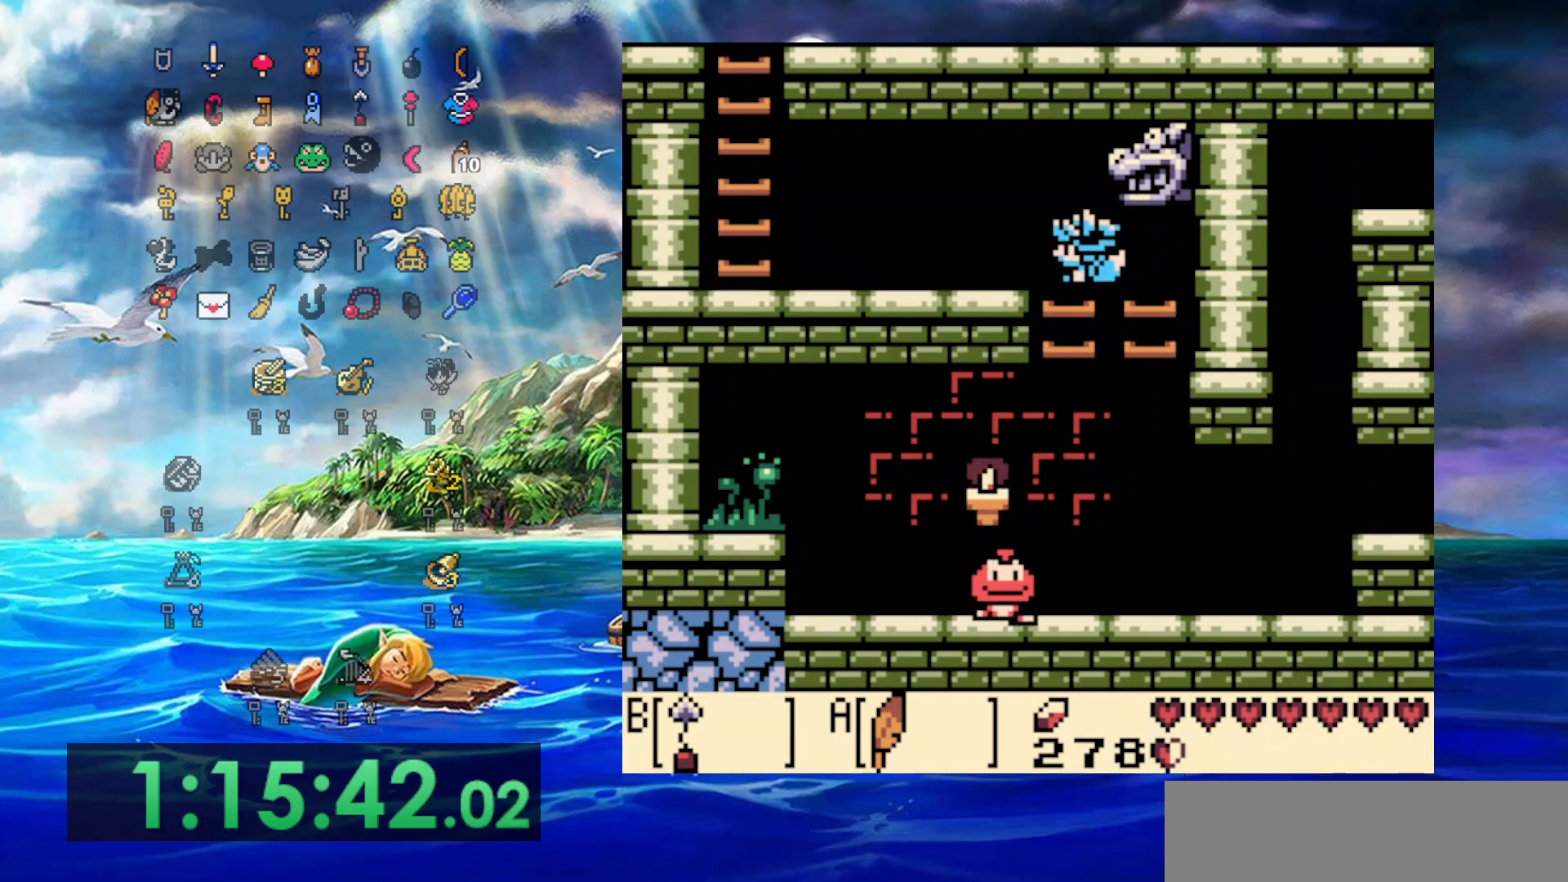
{"dt_ms": 500, "buttons": ["DPAD_LEFT"], "events": []}
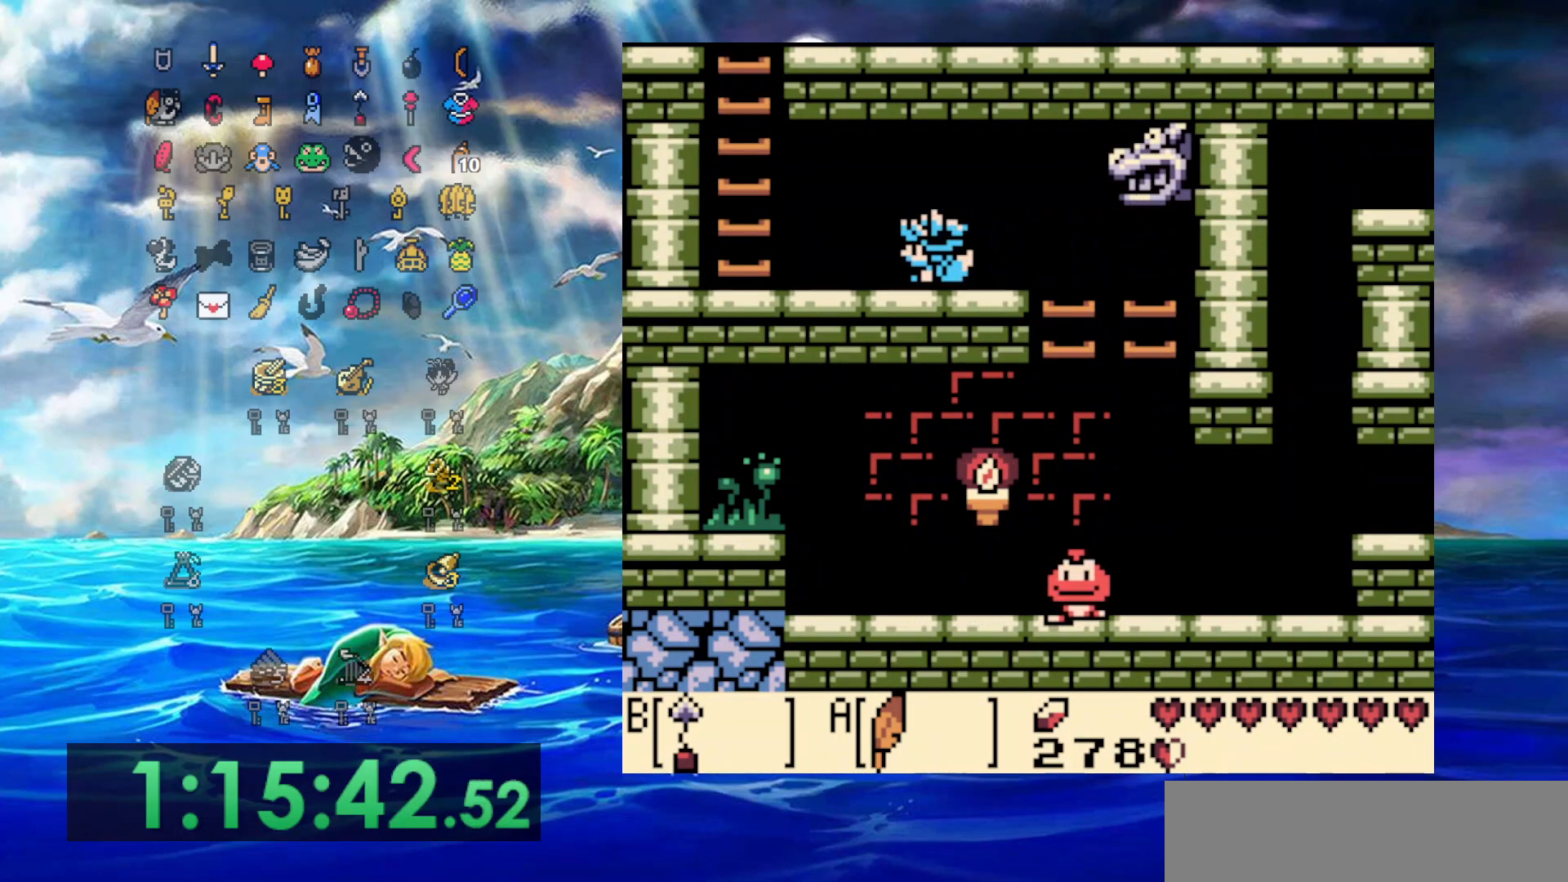
{"dt_ms": 500, "buttons": ["A", "DPAD_UP", "DPAD_LEFT"], "events": [[117, "A", "down"], [467, "DPAD_UP", "down"]]}
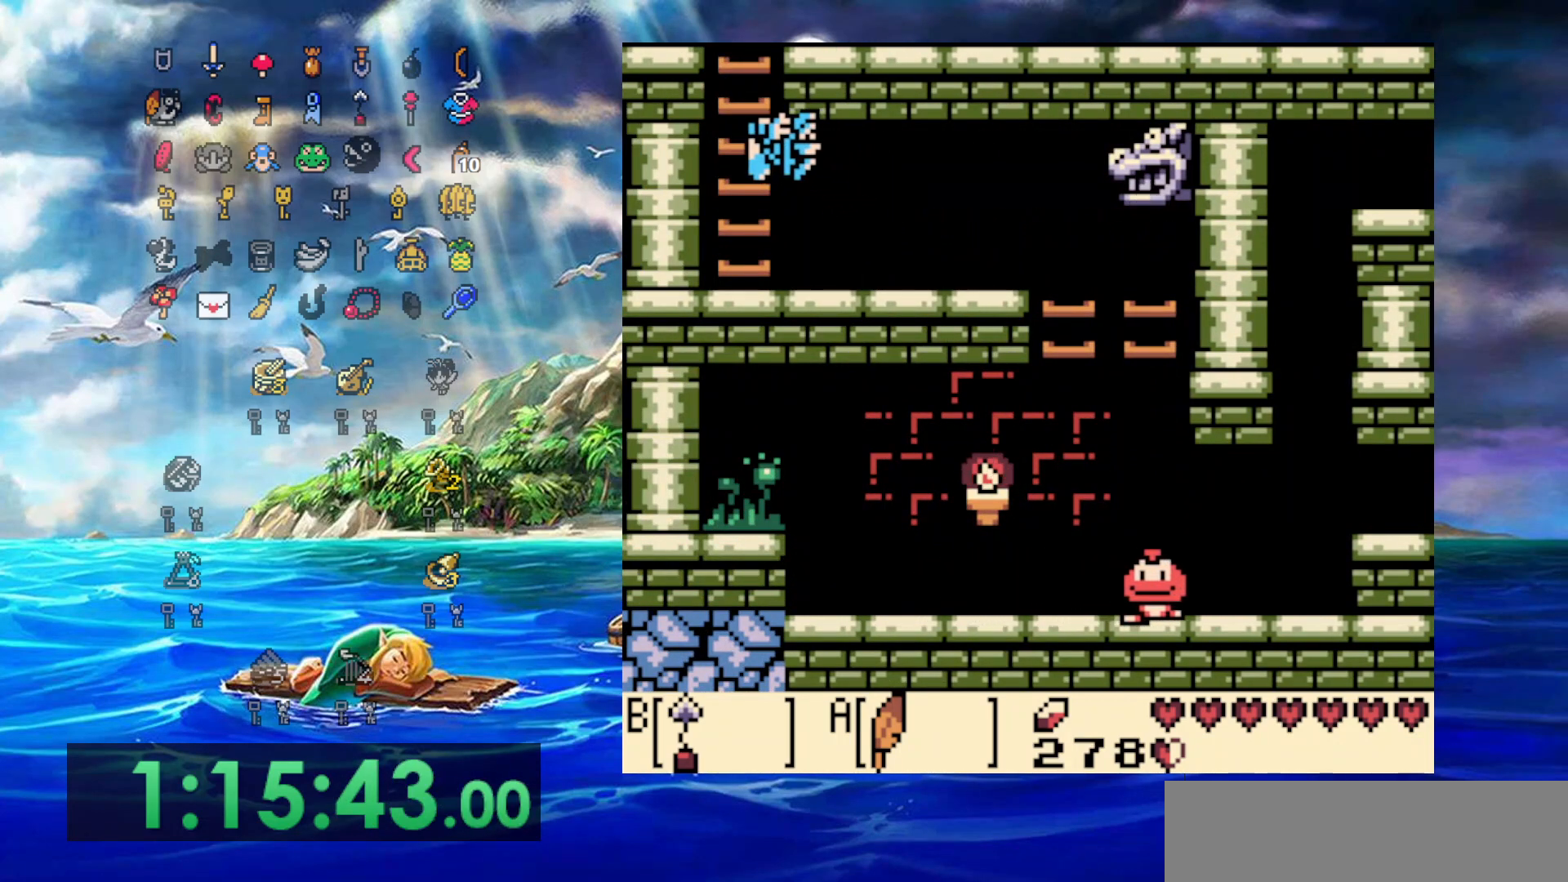
{"dt_ms": 500, "buttons": ["A", "DPAD_UP"], "events": [[33, "A", "up"], [33, "DPAD_LEFT", "up"], [133, "A", "down"], [233, "A", "up"], [283, "A", "down"], [400, "A", "up"], [483, "A", "down"]]}
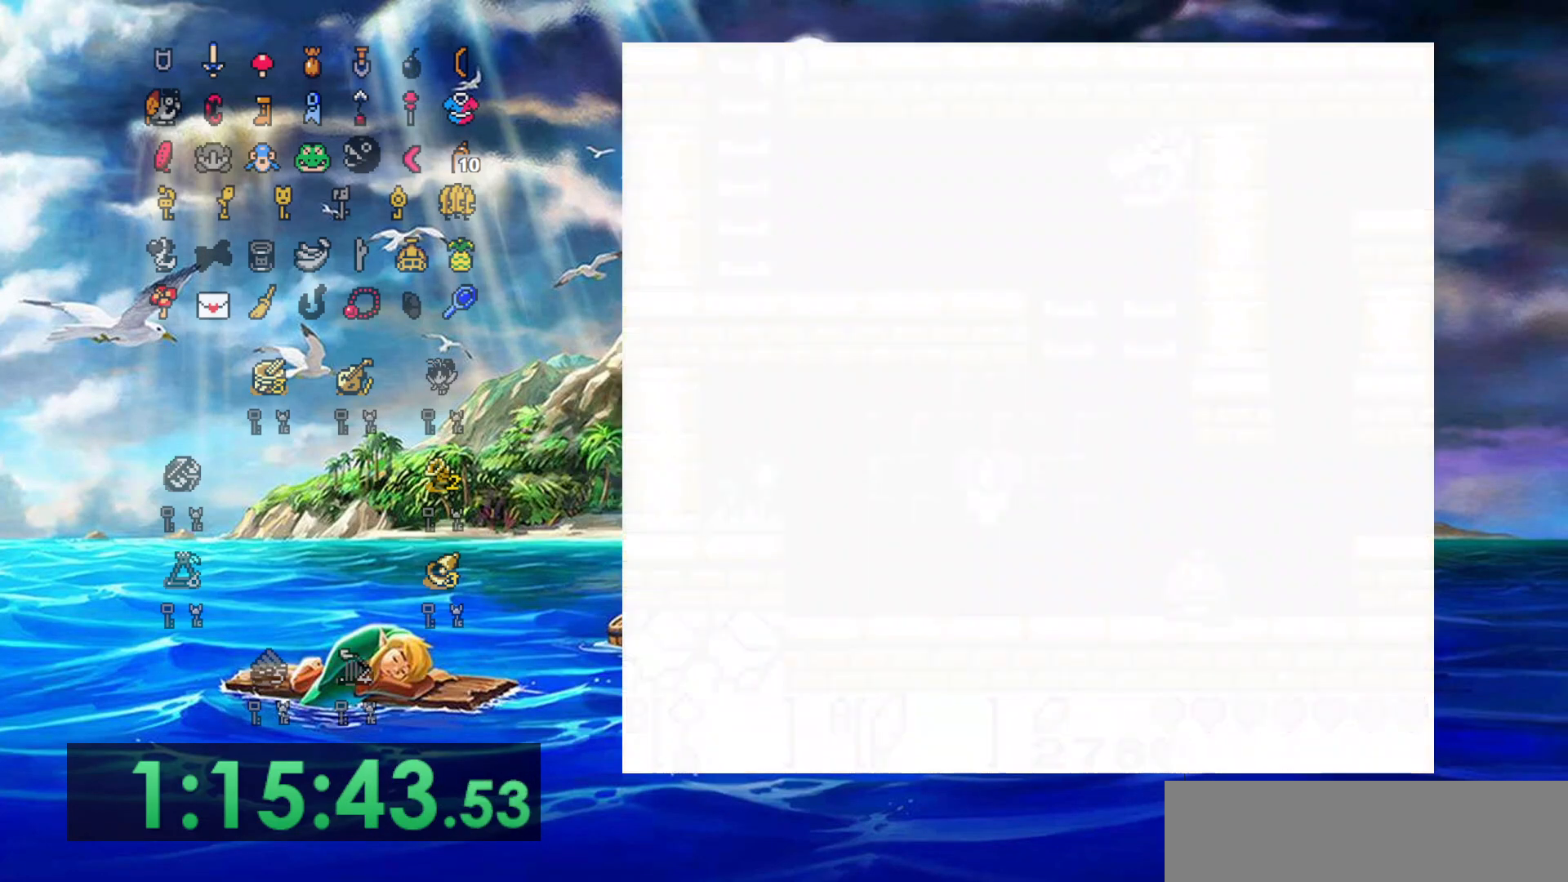
{"dt_ms": 500, "buttons": [], "events": [[67, "DPAD_LEFT", "down"], [67, "DPAD_UP", "up"], [100, "A", "up"], [400, "DPAD_LEFT", "up"]]}
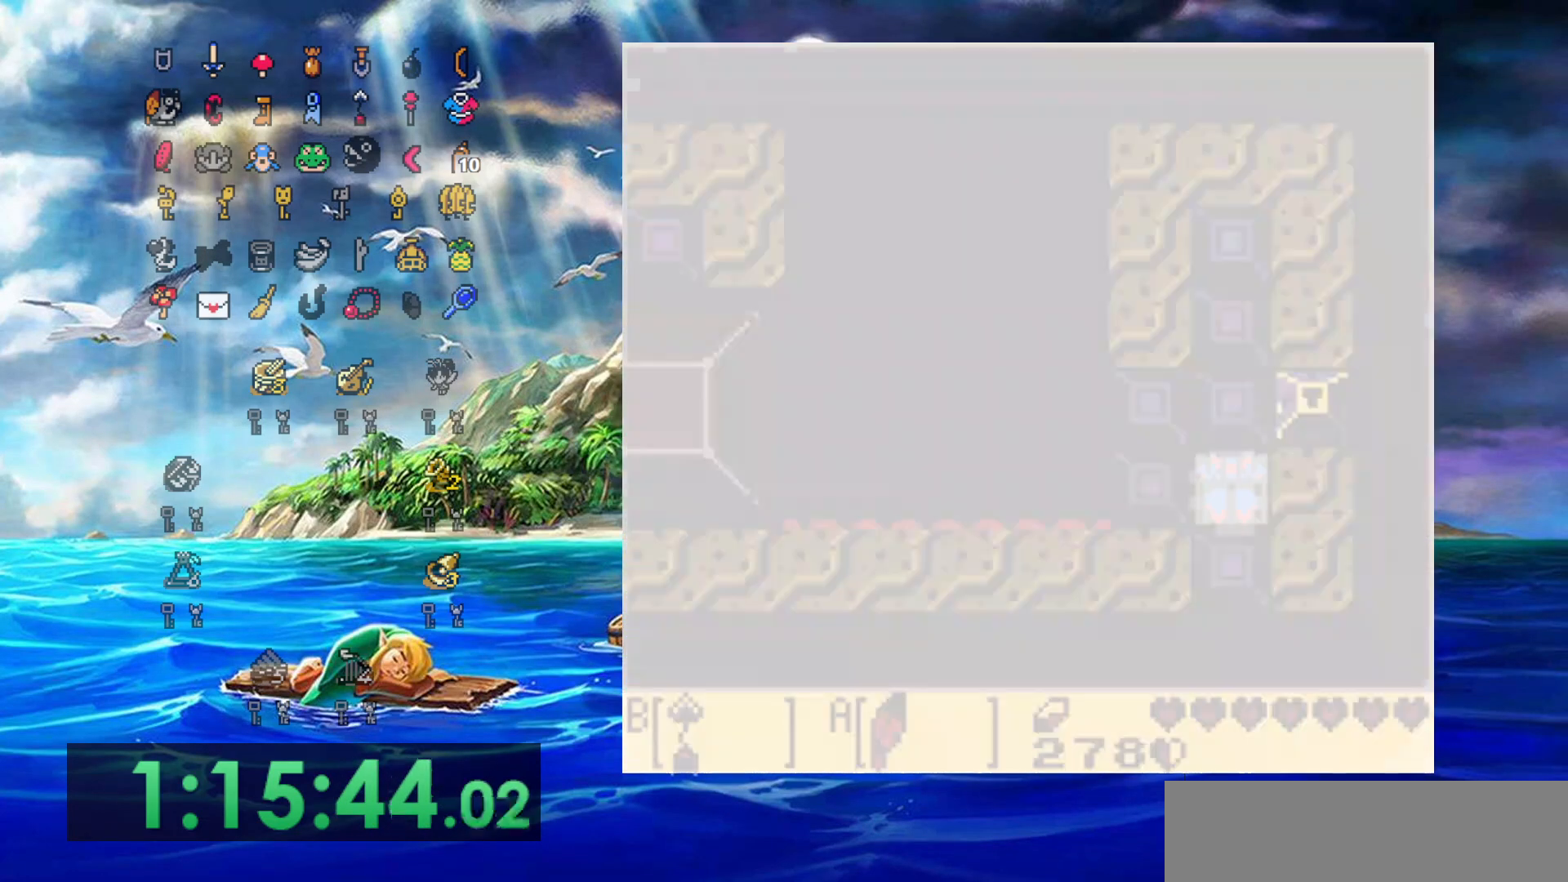
{"dt_ms": 500, "buttons": ["DPAD_UP"], "events": [[150, "DPAD_RIGHT", "down"], [350, "DPAD_UP", "down"], [400, "DPAD_RIGHT", "up"]]}
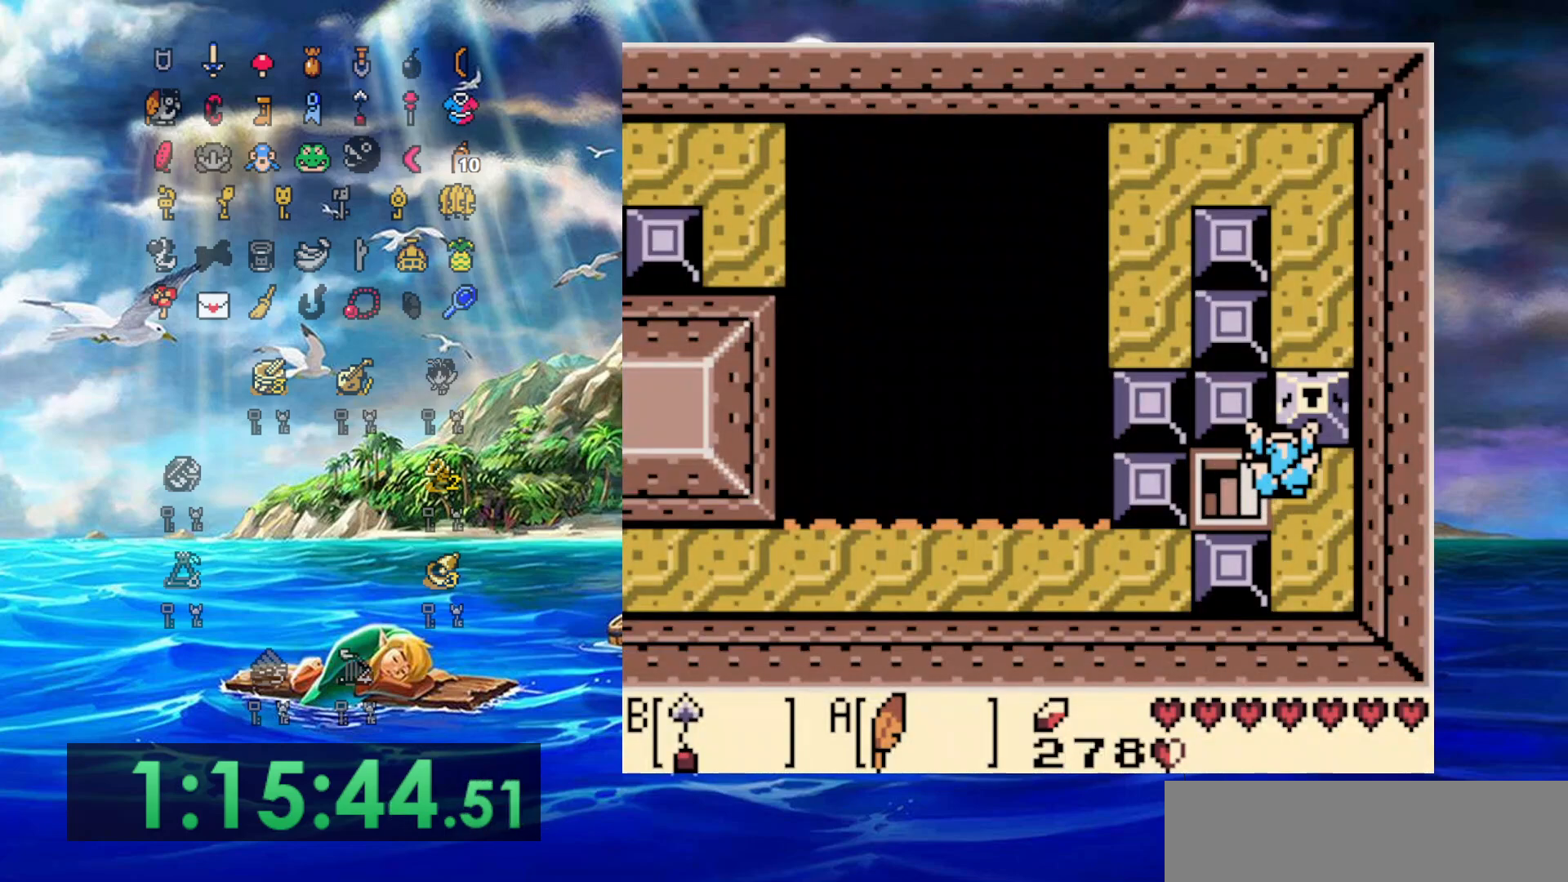
{"dt_ms": 500, "buttons": ["DPAD_UP"], "events": []}
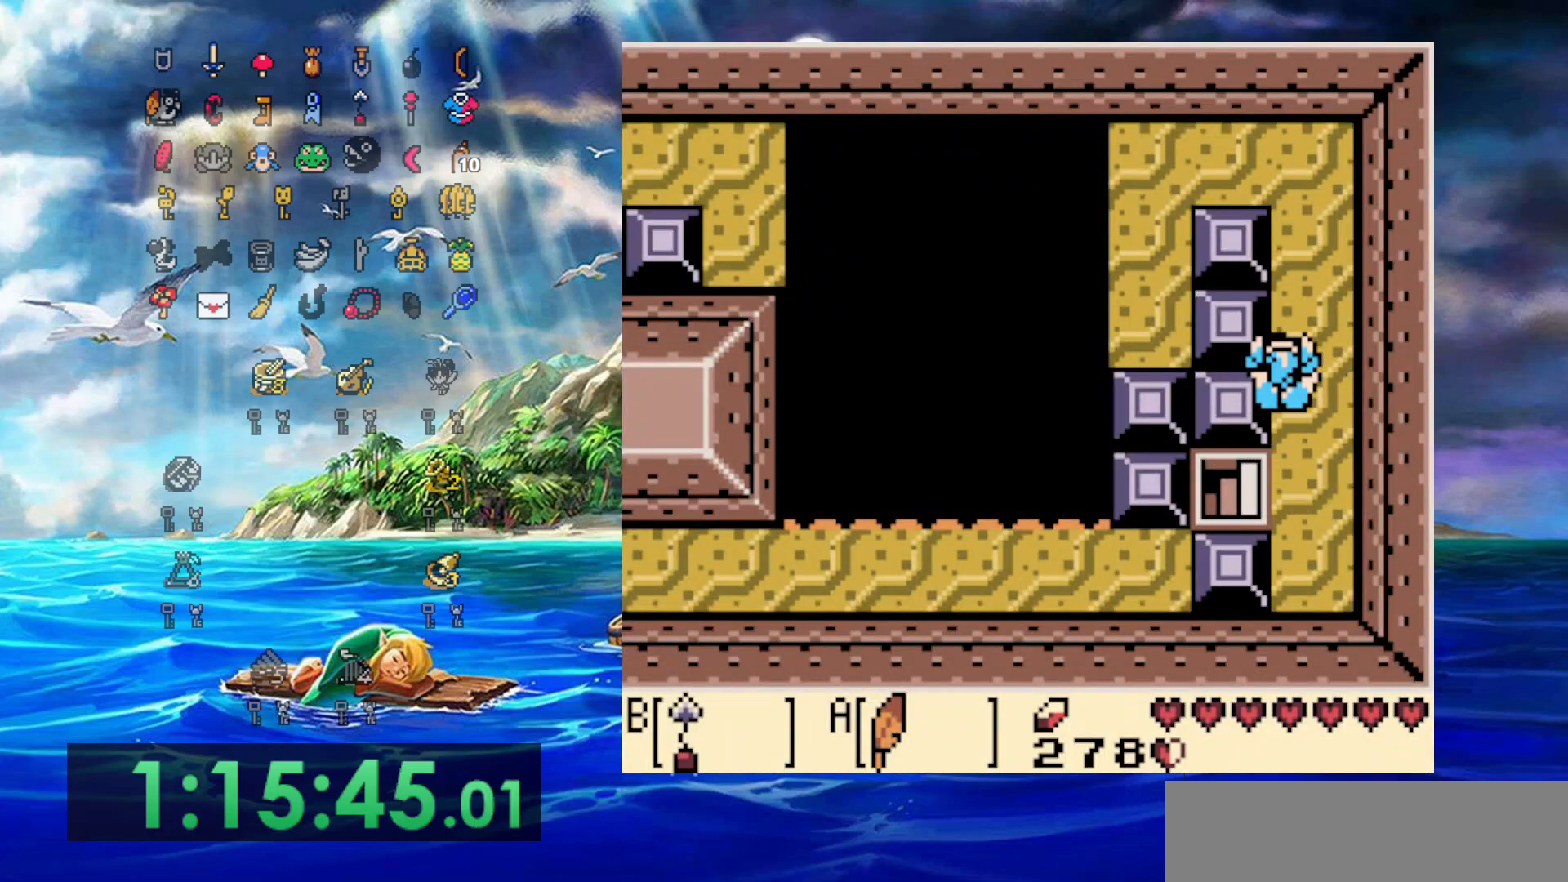
{"dt_ms": 500, "buttons": ["DPAD_UP"], "events": []}
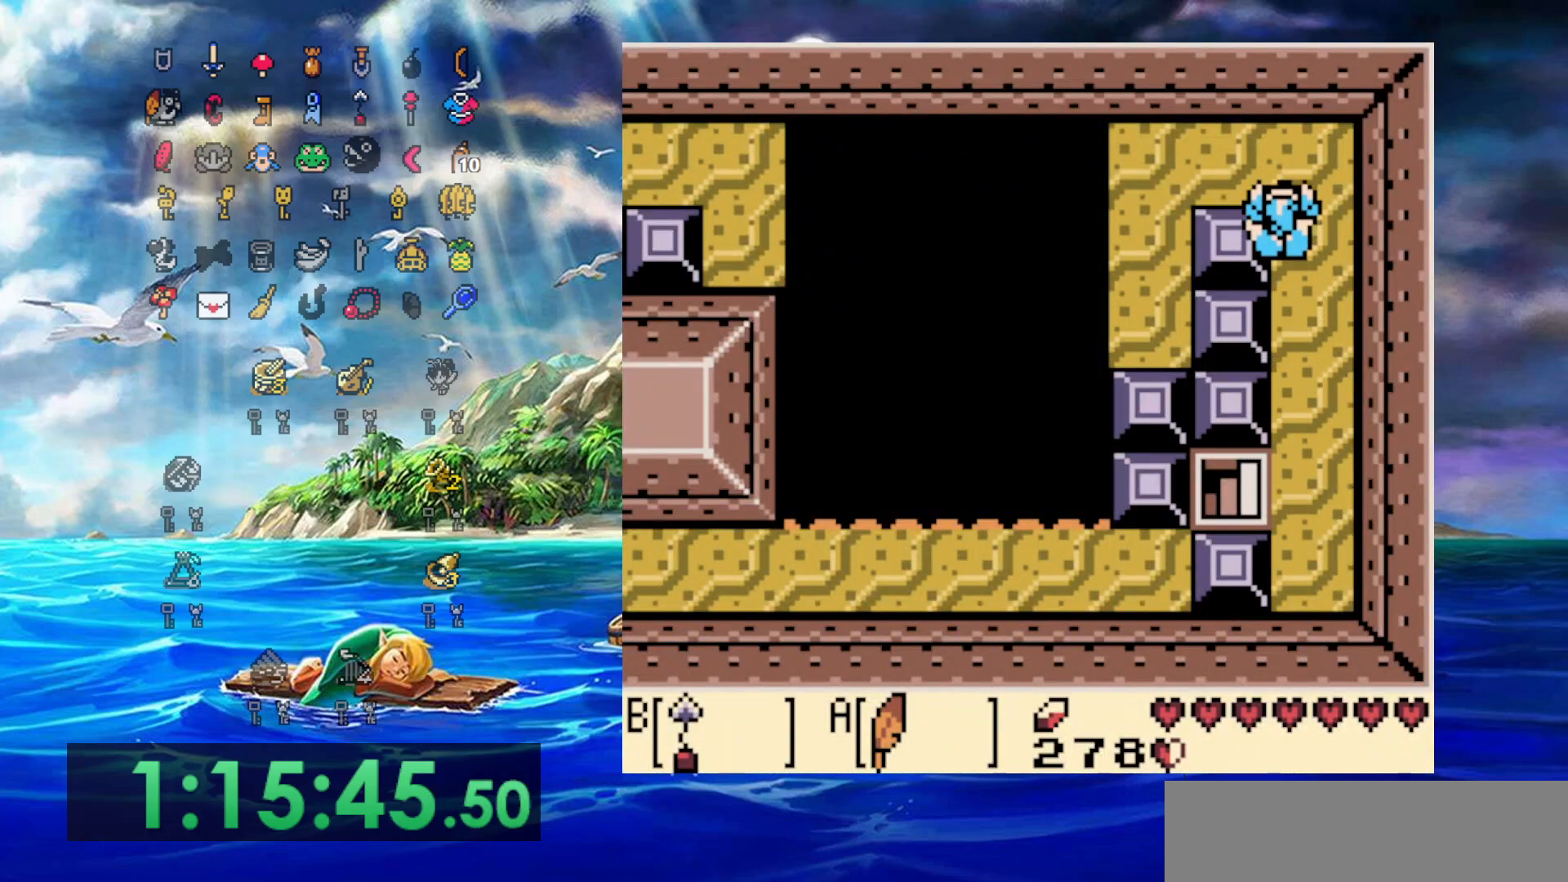
{"dt_ms": 500, "buttons": ["DPAD_DOWN", "DPAD_LEFT"], "events": [[200, "DPAD_LEFT", "down"], [217, "DPAD_UP", "up"], [317, "DPAD_DOWN", "down"]]}
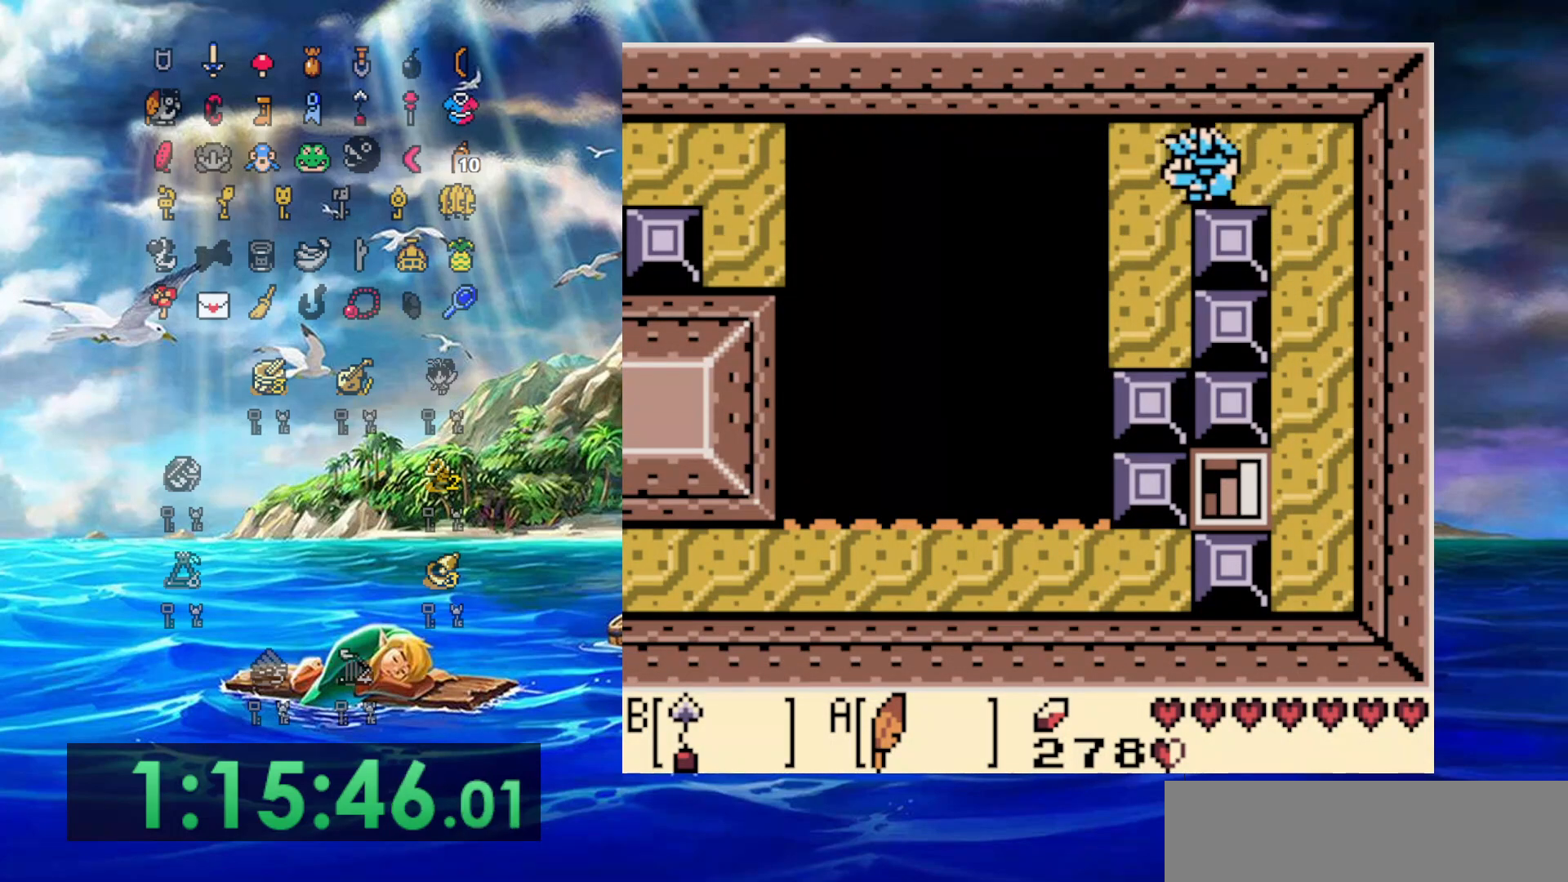
{"dt_ms": 500, "buttons": ["A", "B"], "events": [[317, "A", "down"], [317, "B", "down"], [400, "DPAD_DOWN", "up"], [467, "DPAD_LEFT", "up"]]}
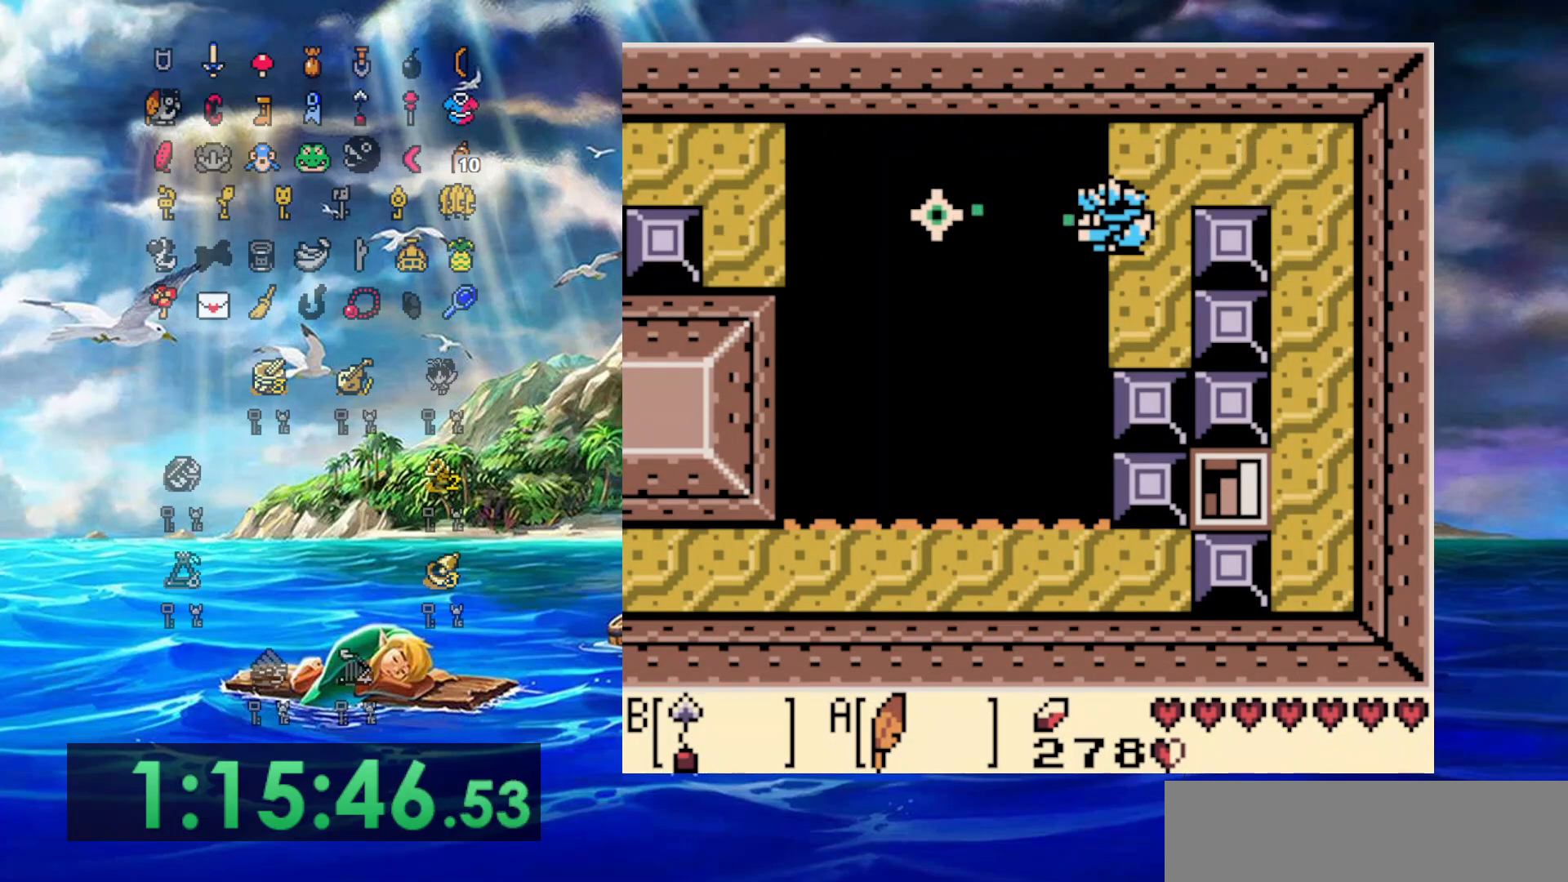
{"dt_ms": 500, "buttons": ["DPAD_UP", "DPAD_LEFT"], "events": [[317, "DPAD_LEFT", "down"], [317, "DPAD_UP", "down"], [383, "B", "up"], [417, "A", "up"]]}
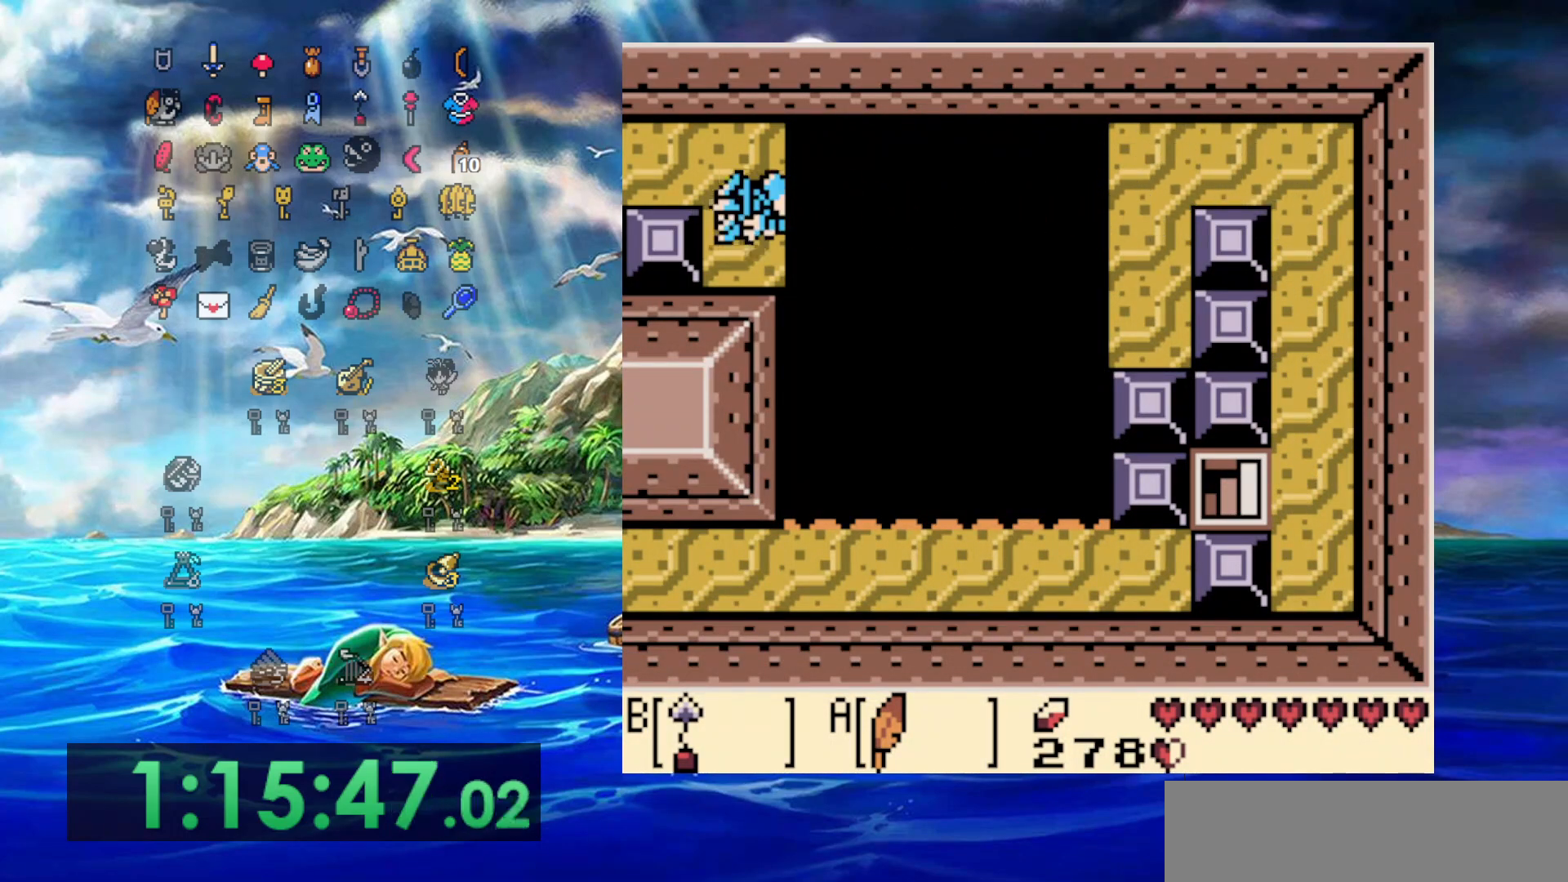
{"dt_ms": 500, "buttons": ["DPAD_LEFT"], "events": [[317, "DPAD_UP", "up"]]}
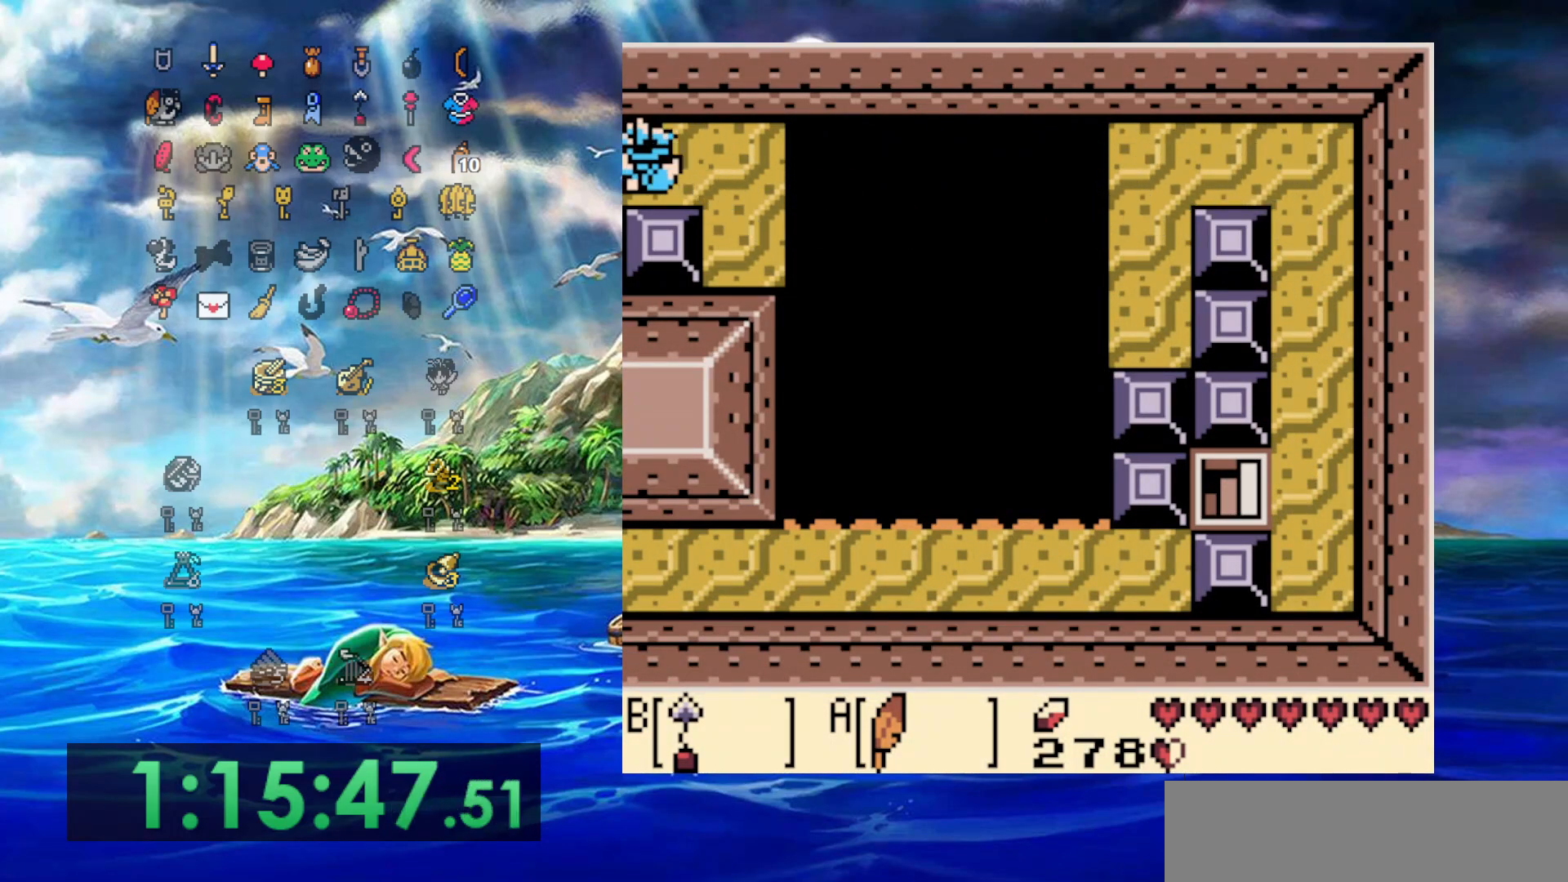
{"dt_ms": 500, "buttons": ["DPAD_LEFT"], "events": []}
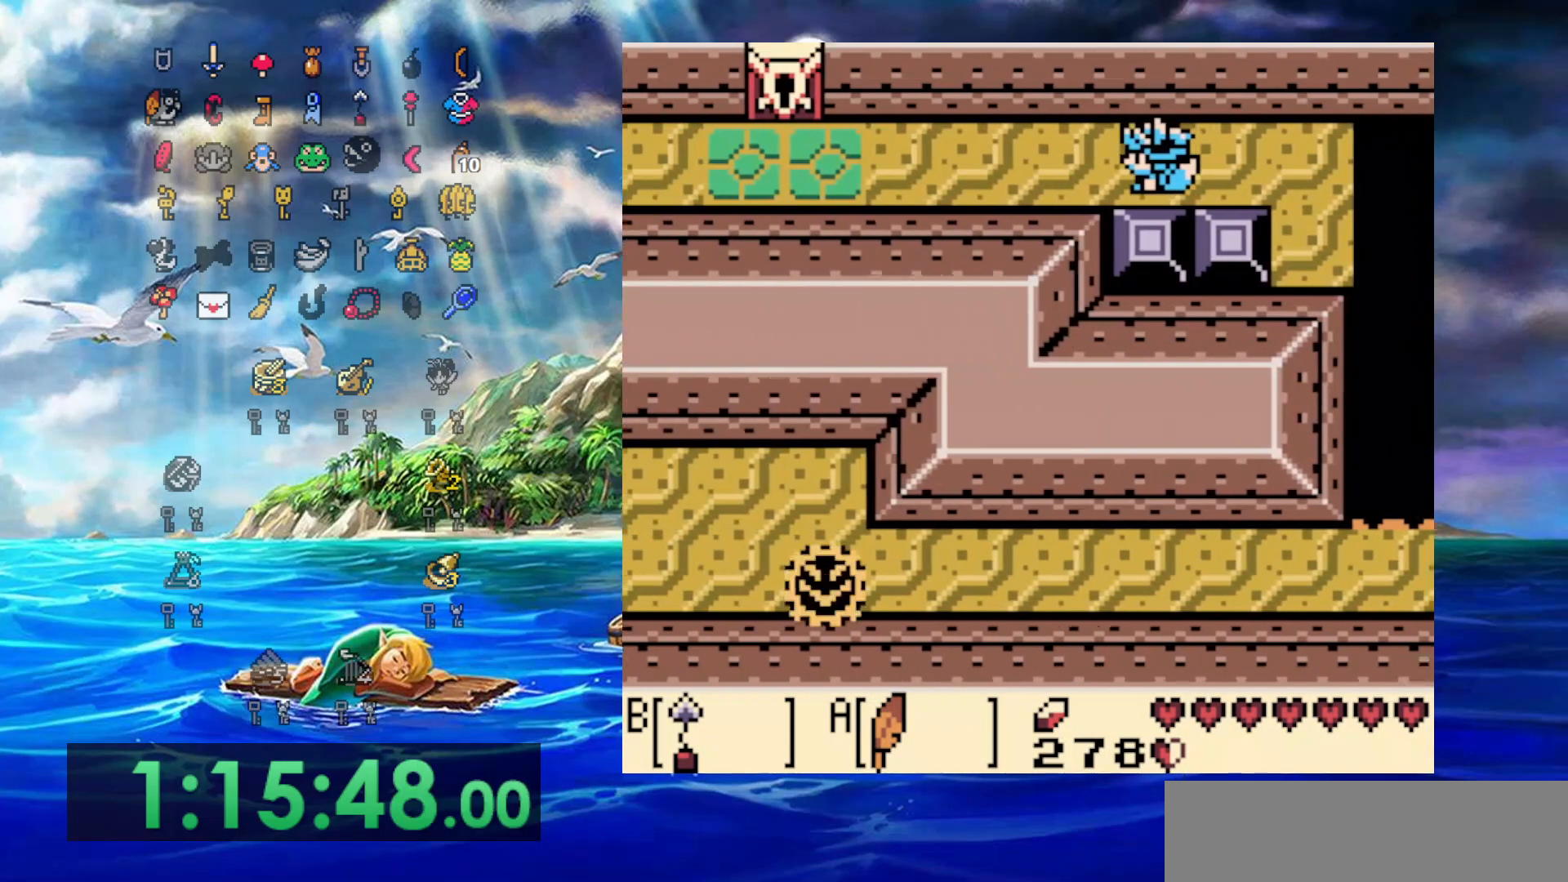
{"dt_ms": 500, "buttons": ["DPAD_LEFT"], "events": []}
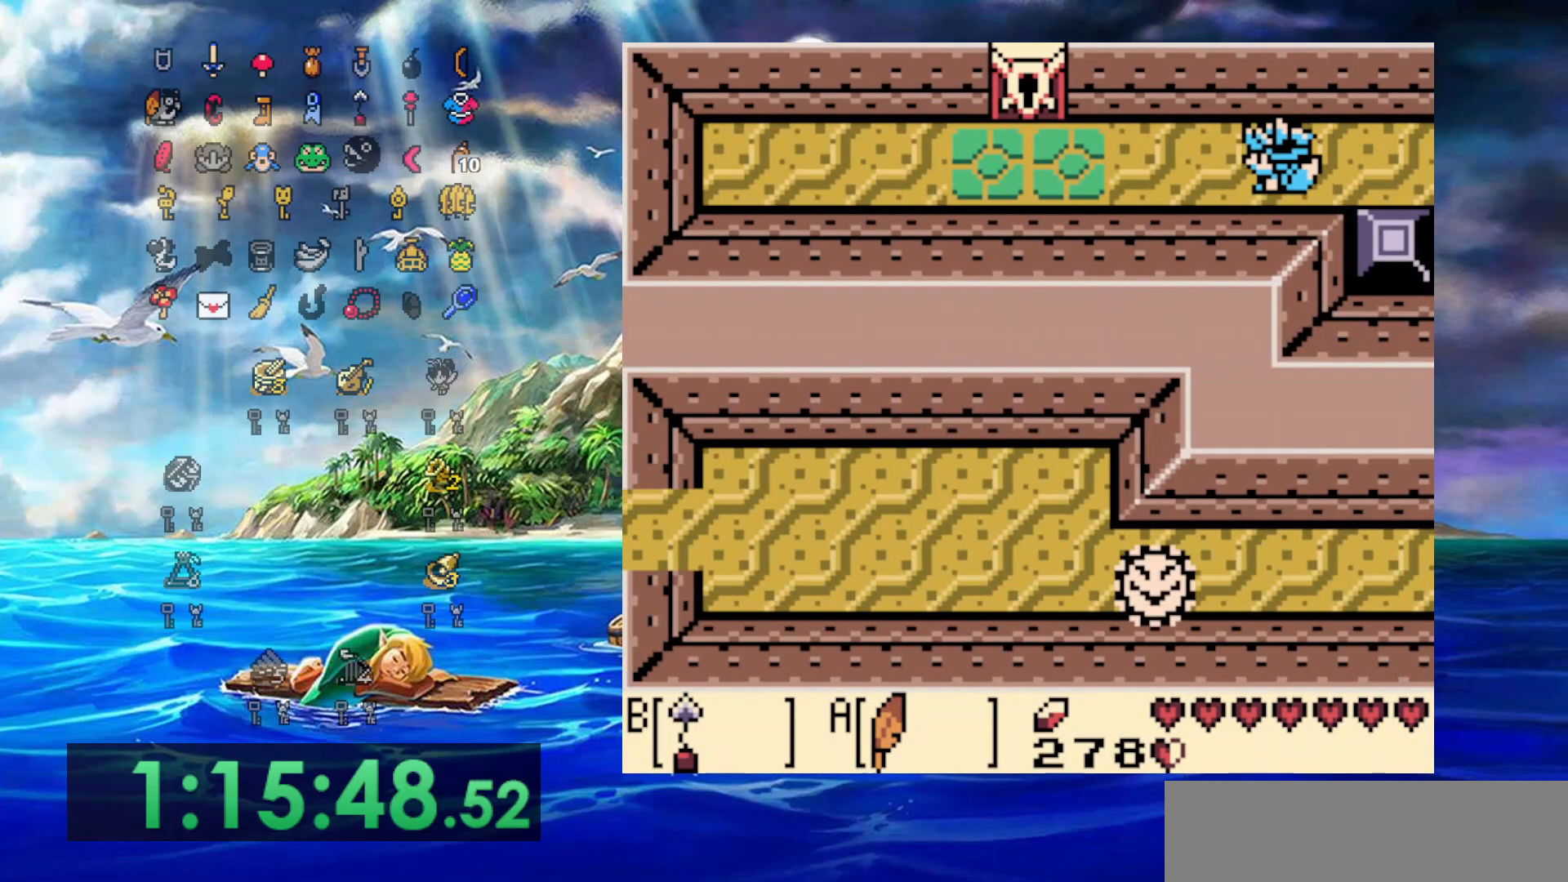
{"dt_ms": 500, "buttons": ["DPAD_LEFT"], "events": []}
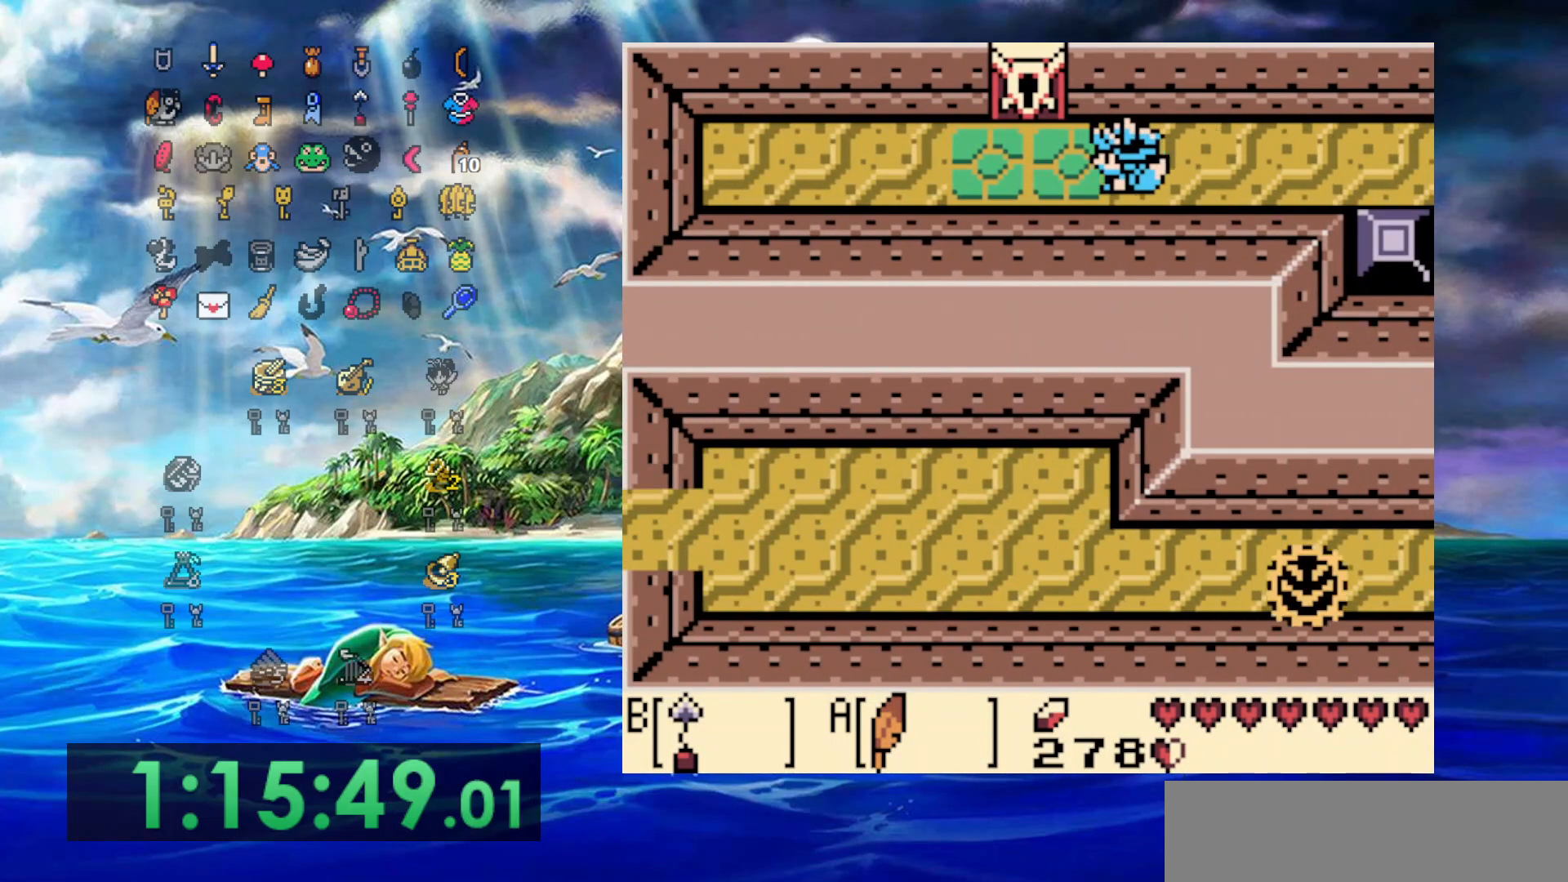
{"dt_ms": 500, "buttons": ["DPAD_UP"], "events": [[267, "DPAD_UP", "down"], [317, "DPAD_LEFT", "up"]]}
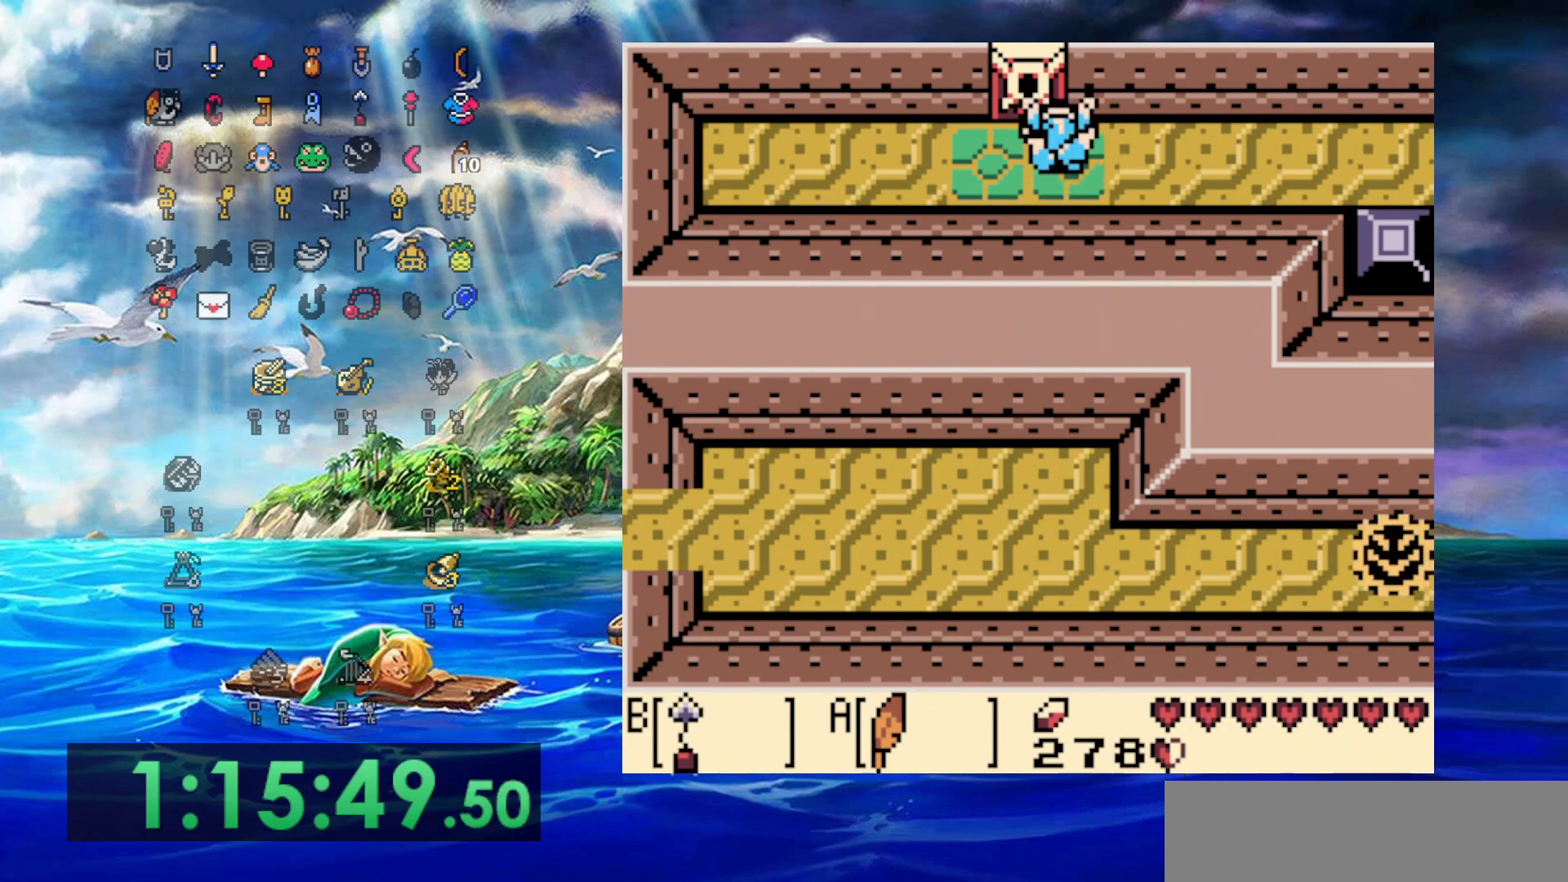
{"dt_ms": 500, "buttons": ["DPAD_UP"], "events": [[100, "DPAD_LEFT", "down"], [250, "DPAD_LEFT", "up"]]}
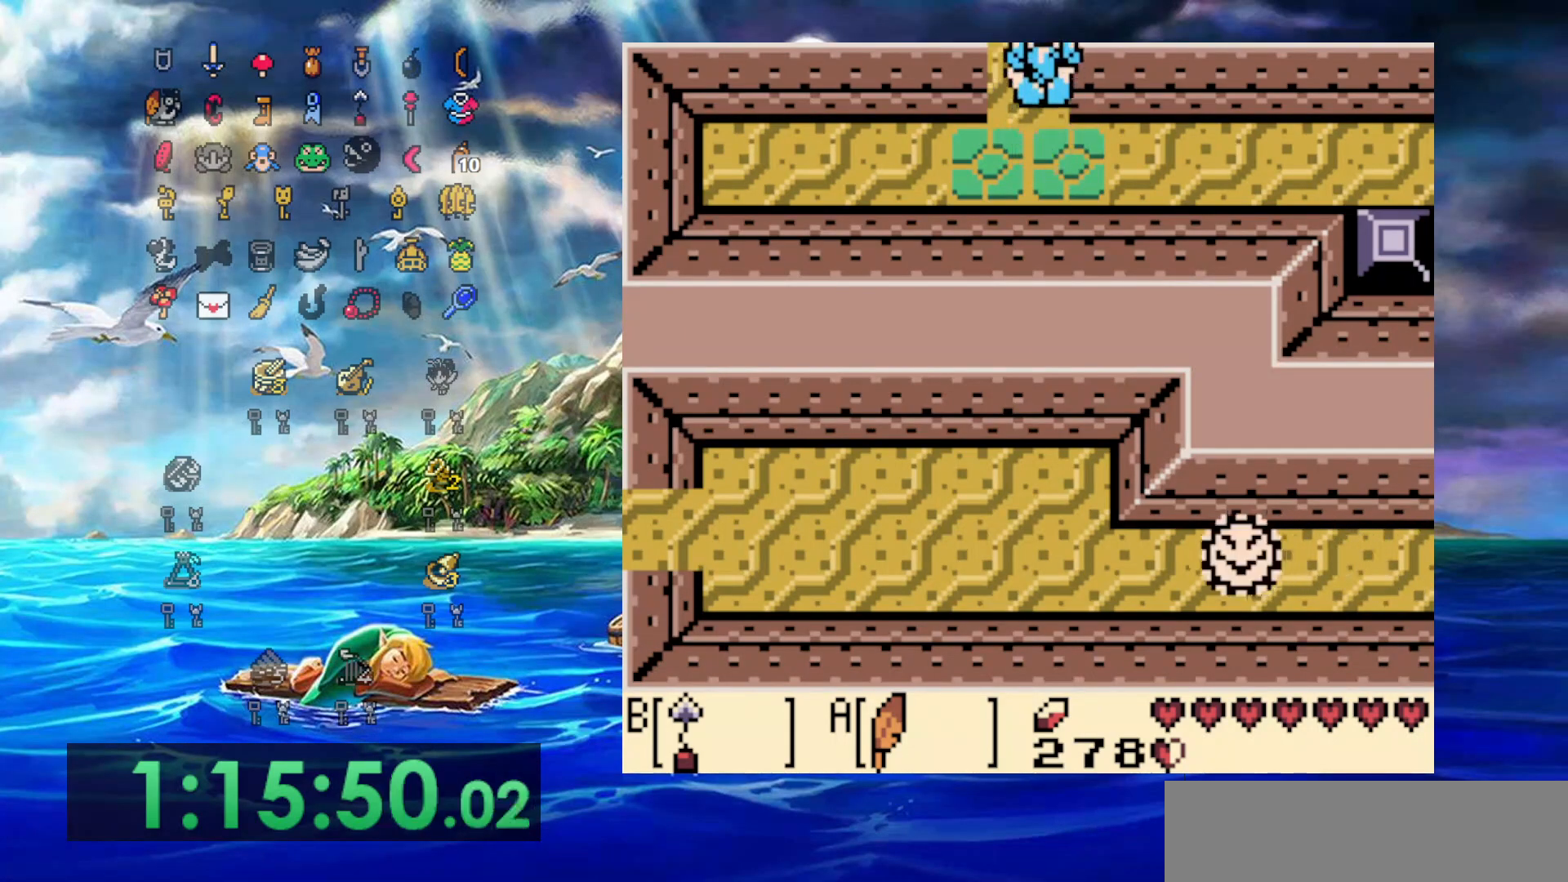
{"dt_ms": 500, "buttons": ["DPAD_UP"], "events": []}
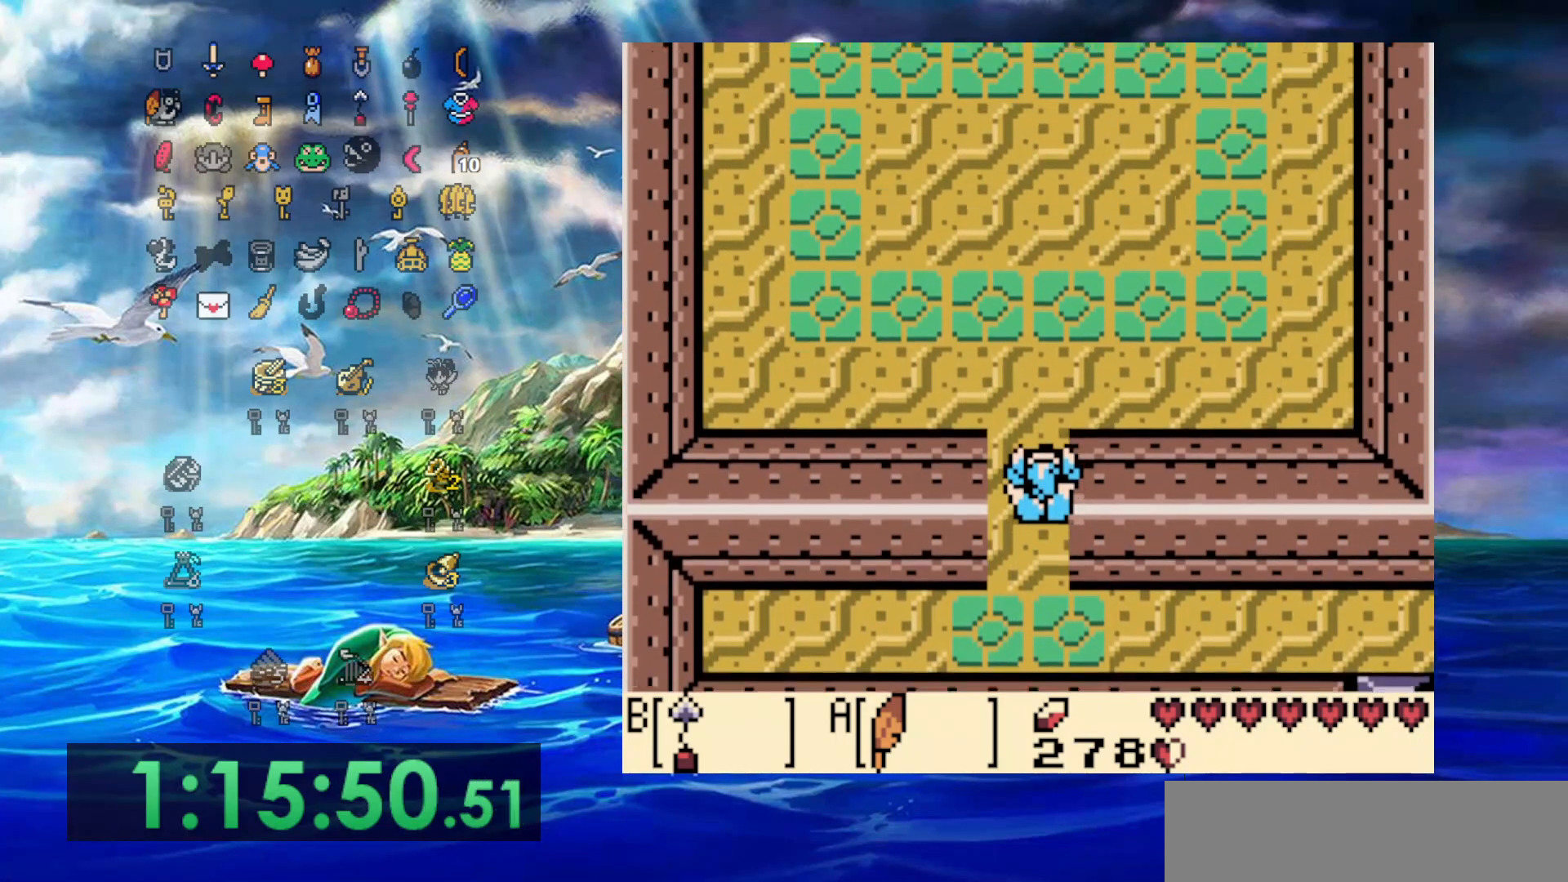
{"dt_ms": 1000, "buttons": [], "events": [[500, "DPAD_LEFT", "down"], [550, "DPAD_LEFT", "up"], [633, "DPAD_UP", "up"]]}
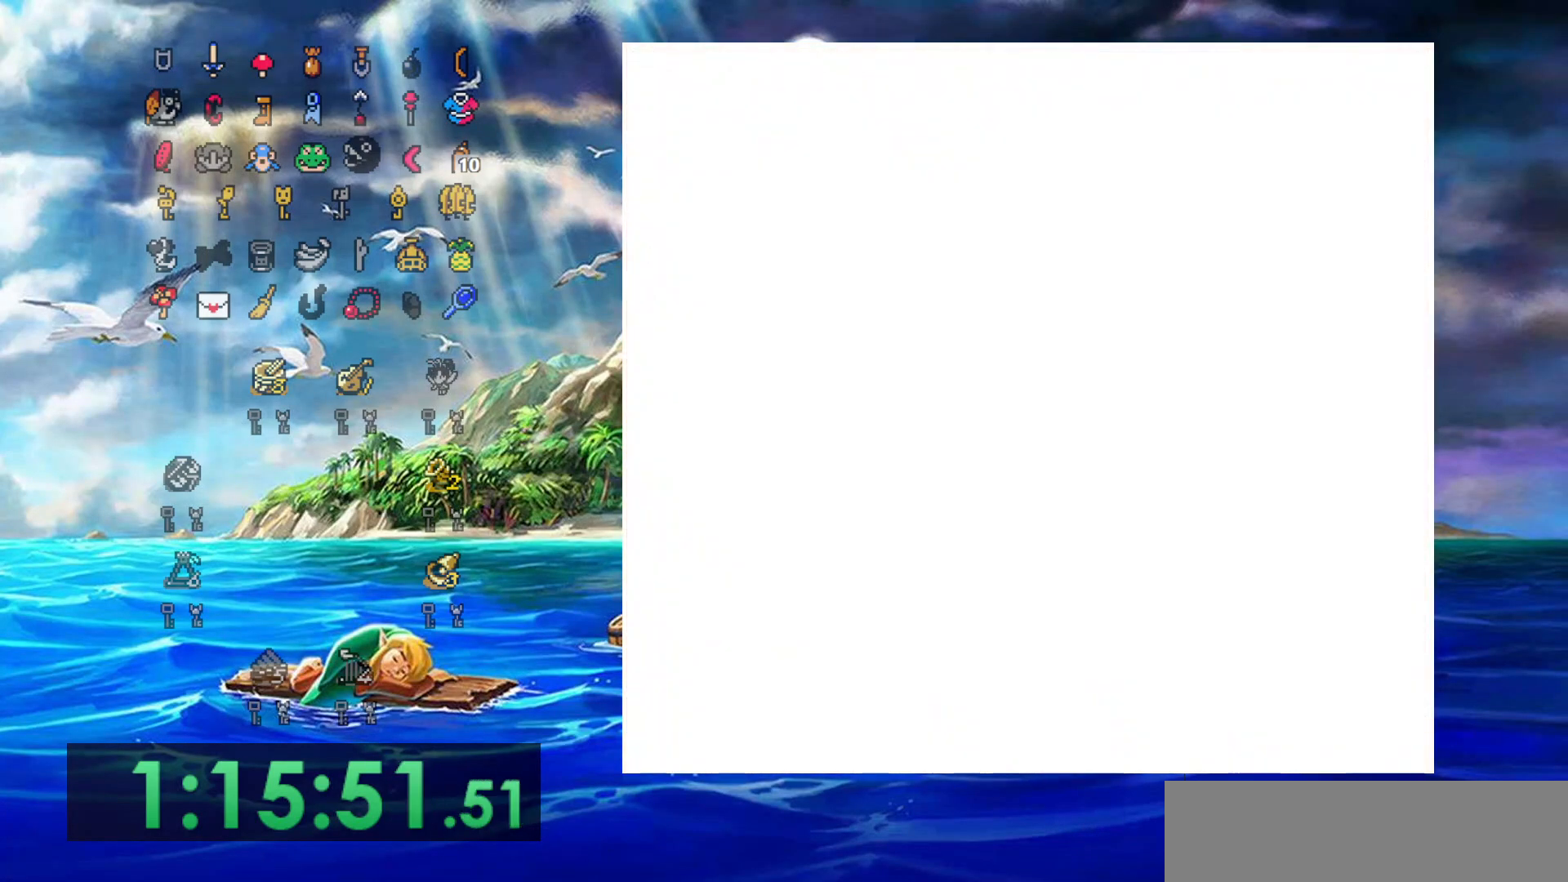
{"dt_ms": 500, "buttons": [], "events": []}
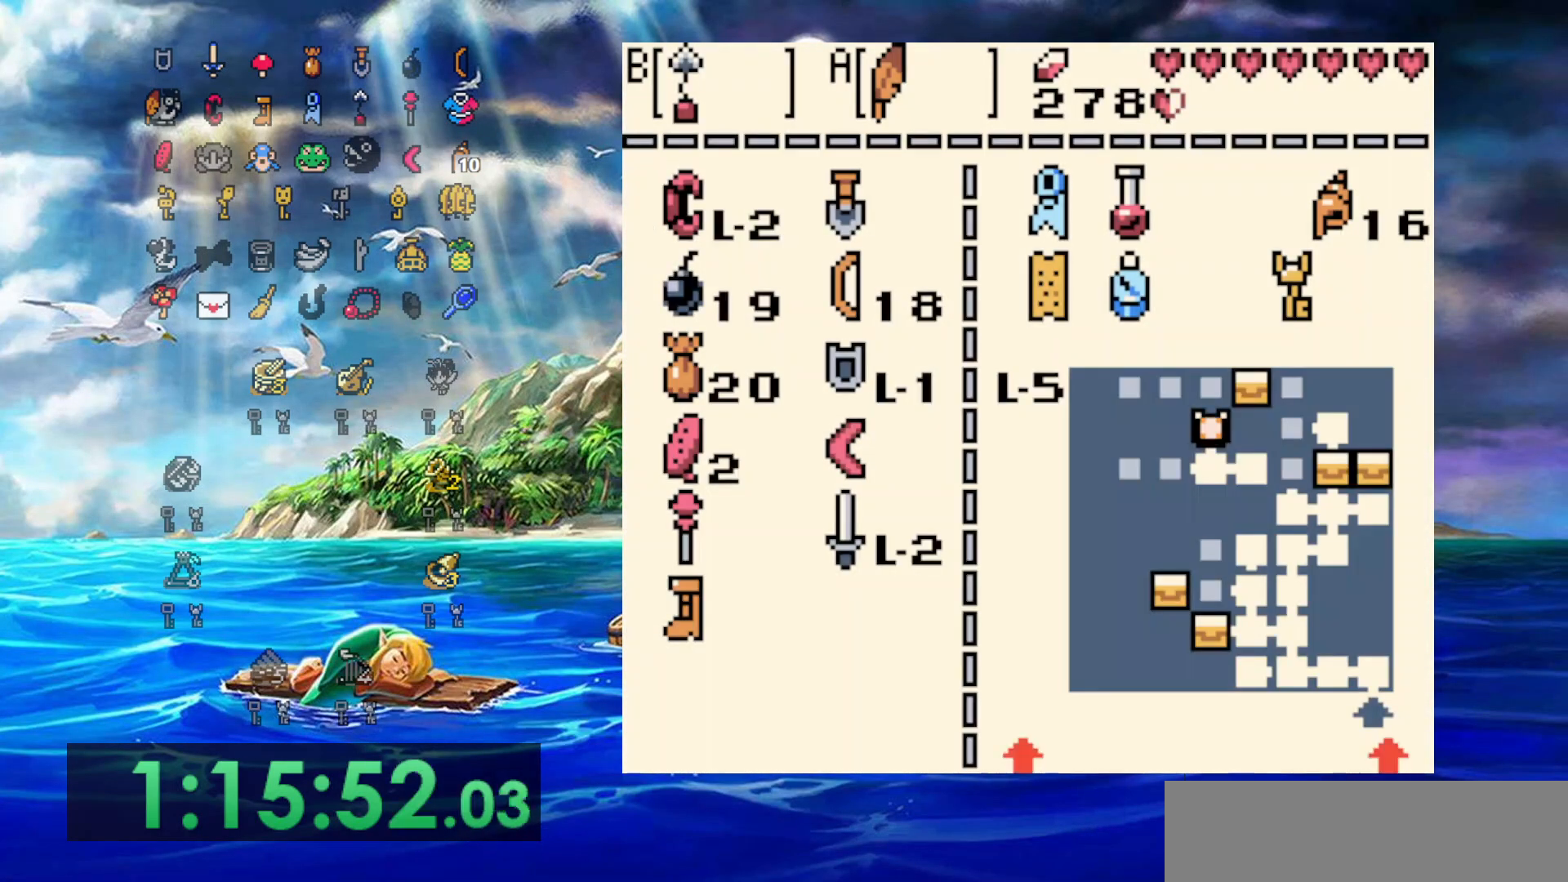
{"dt_ms": 500, "buttons": [], "events": [[150, "DPAD_DOWN", "down"], [267, "DPAD_DOWN", "up"], [317, "B", "down"], [450, "B", "up"]]}
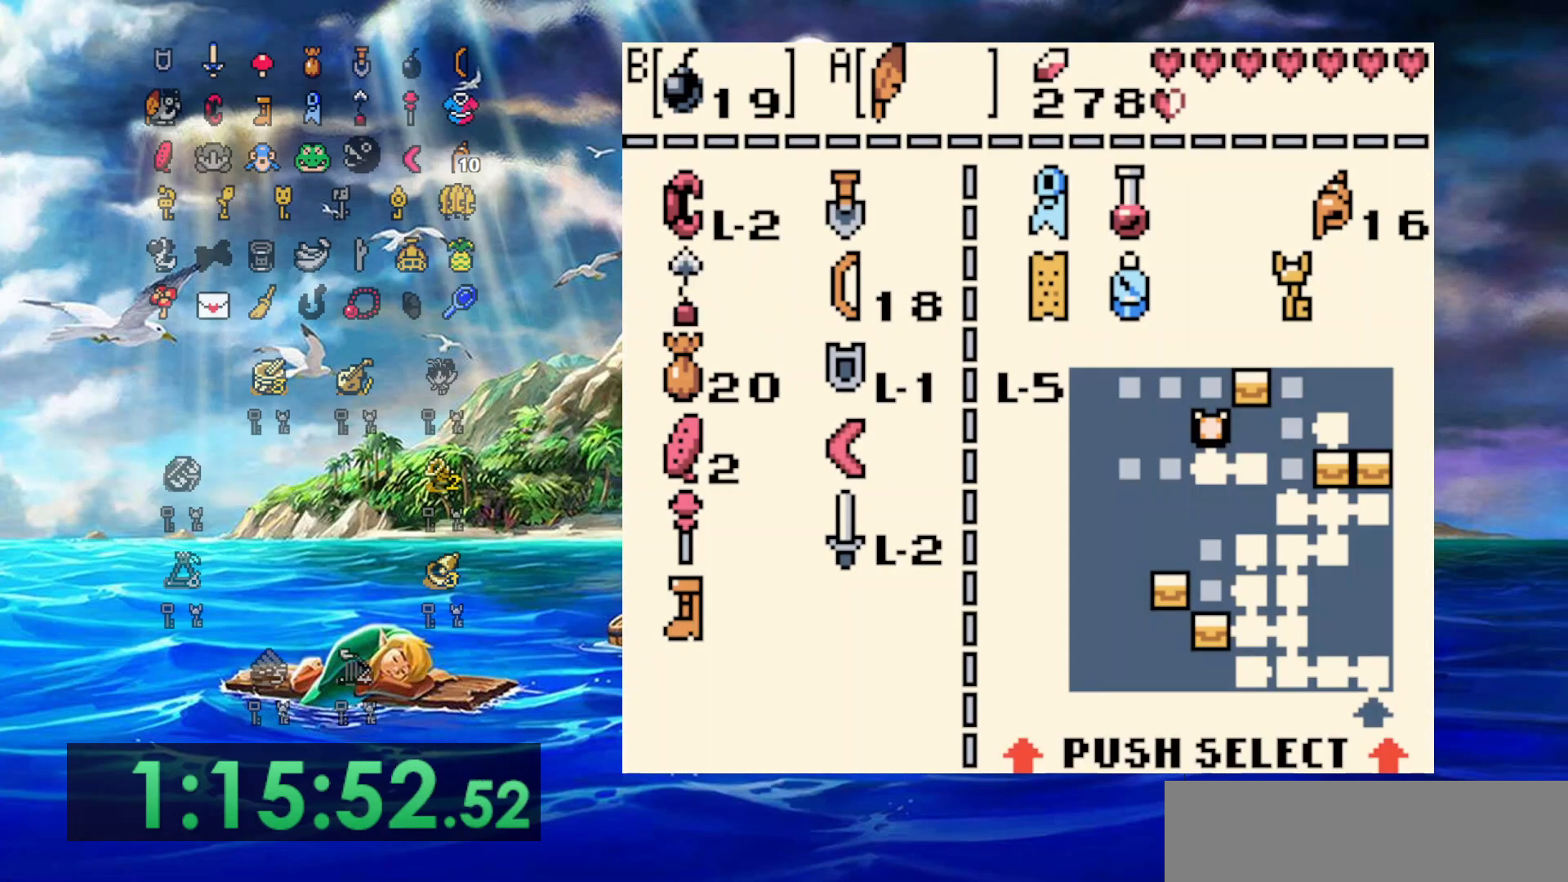
{"dt_ms": 500, "buttons": [], "events": [[167, "DPAD_DOWN", "down"], [283, "DPAD_DOWN", "up"], [350, "DPAD_DOWN", "down"], [450, "DPAD_DOWN", "up"]]}
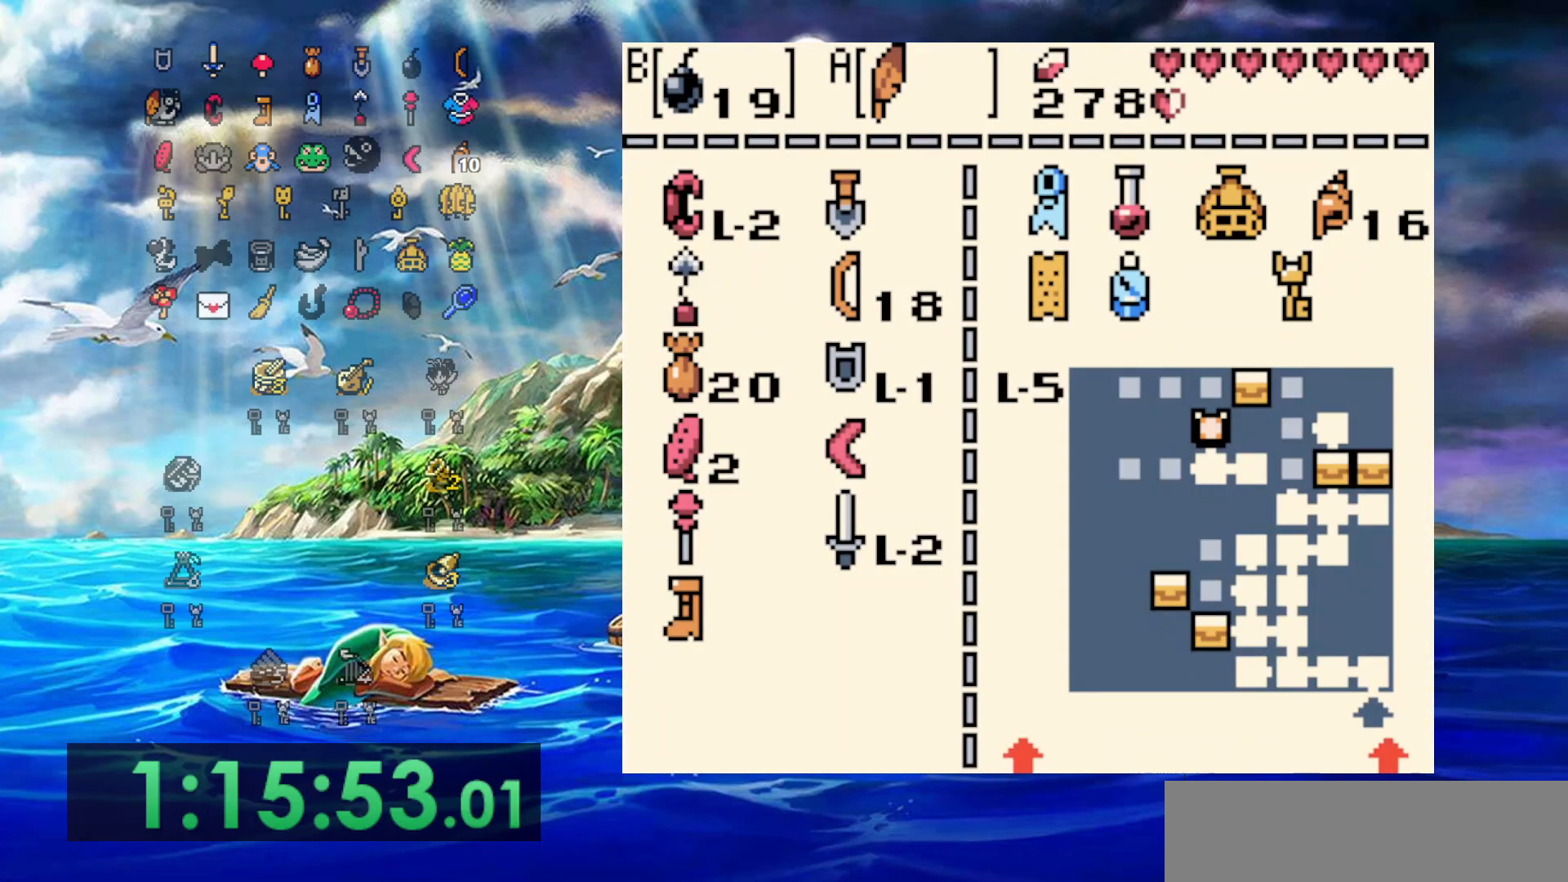
{"dt_ms": 500, "buttons": [], "events": [[17, "DPAD_DOWN", "down"], [133, "DPAD_DOWN", "up"]]}
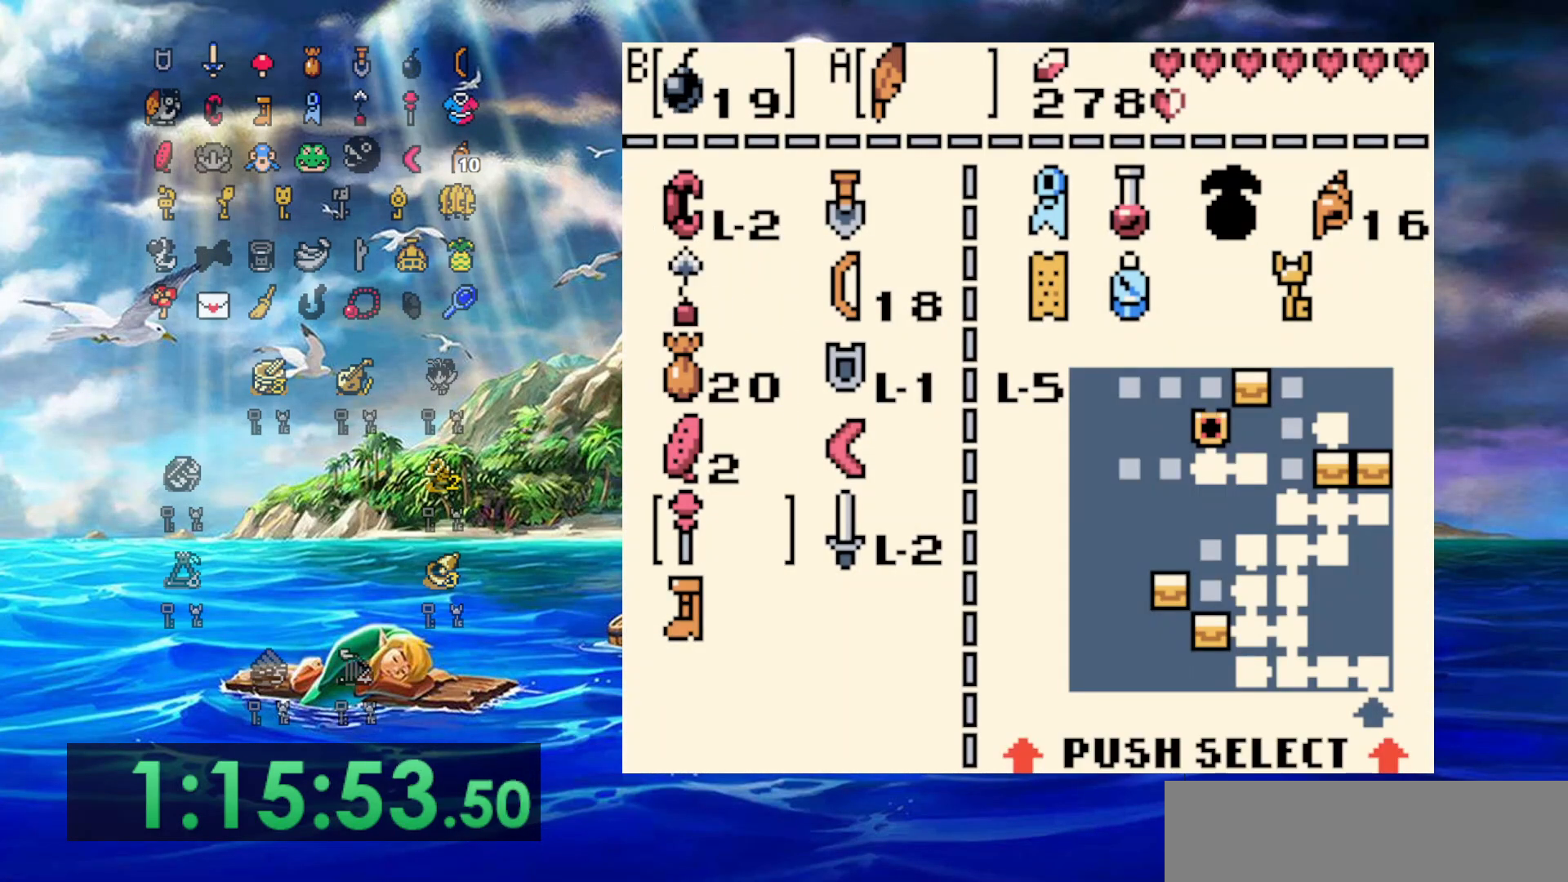
{"dt_ms": 500, "buttons": [], "events": [[267, "B", "down"], [350, "B", "up"], [417, "A", "down"], [500, "A", "up"]]}
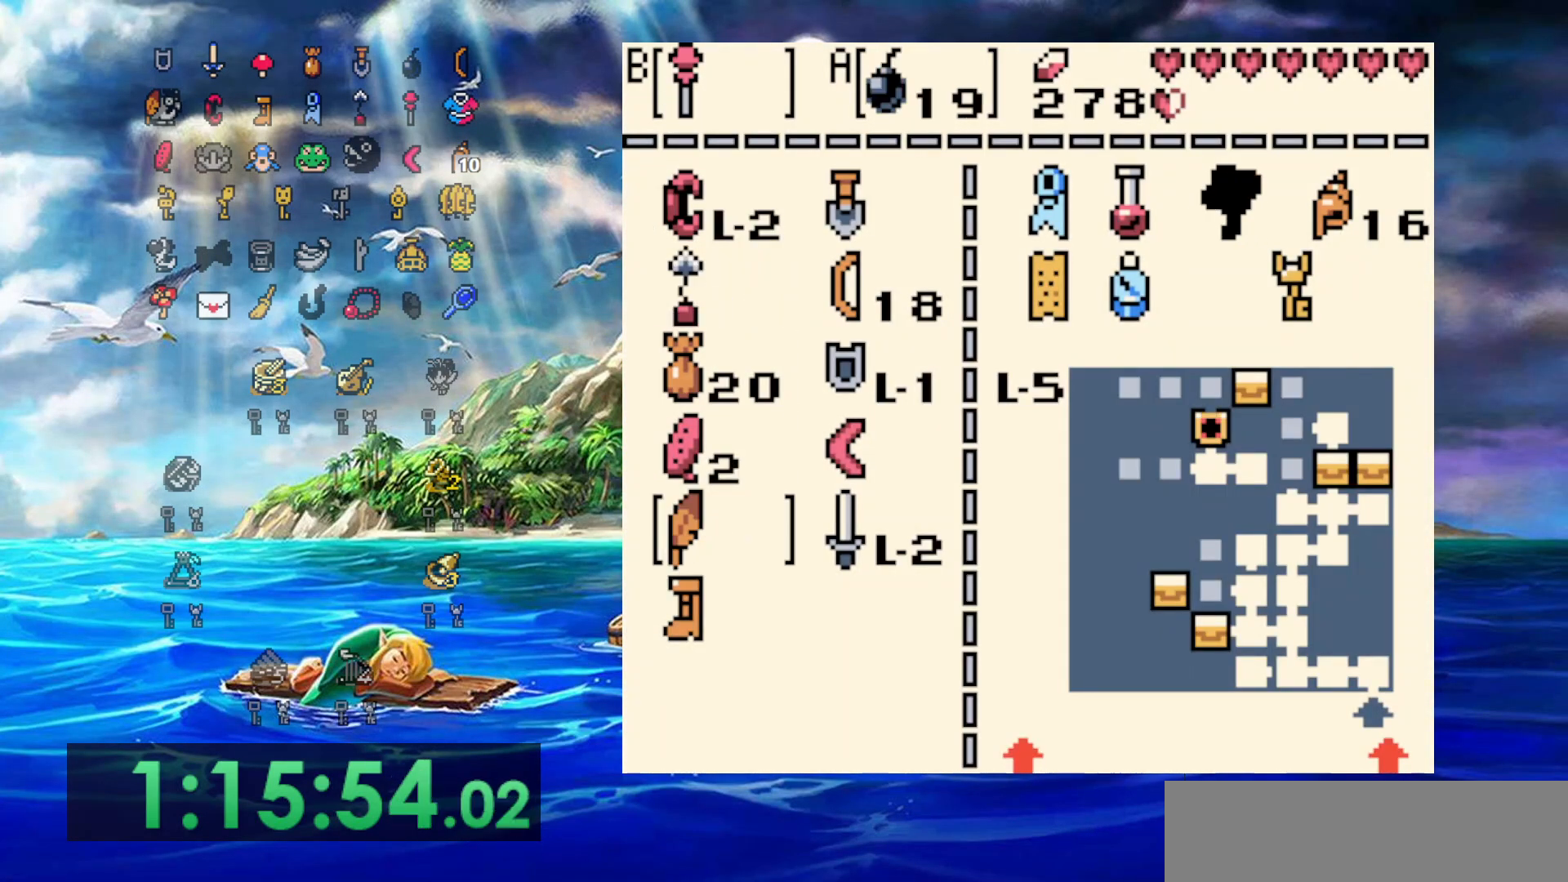
{"dt_ms": 500, "buttons": ["DPAD_UP"], "events": [[200, "DPAD_UP", "down"]]}
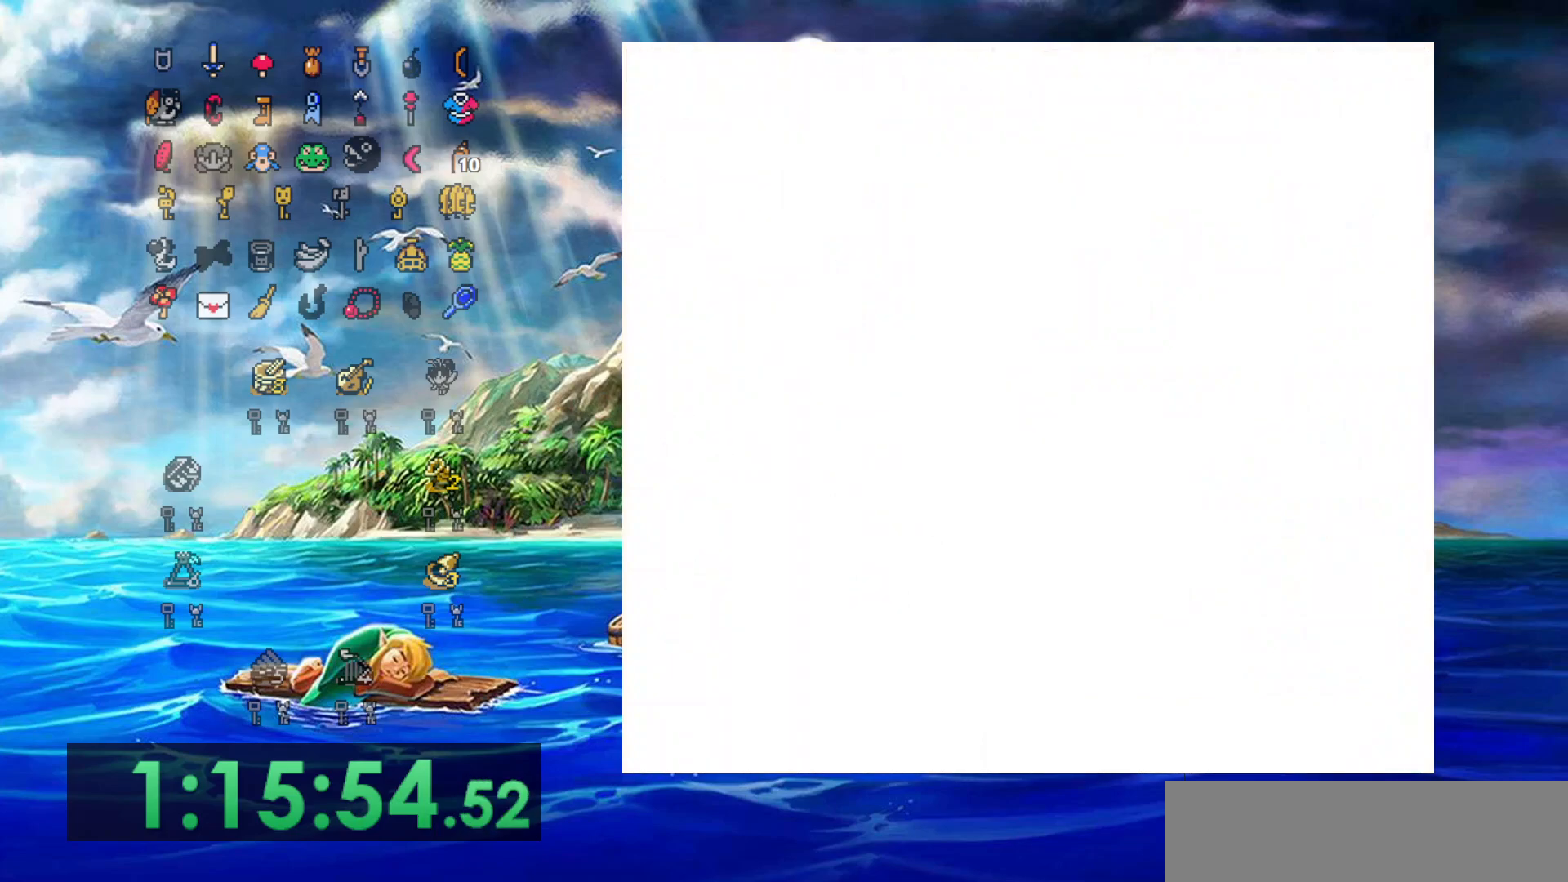
{"dt_ms": 1000, "buttons": ["DPAD_UP"], "events": []}
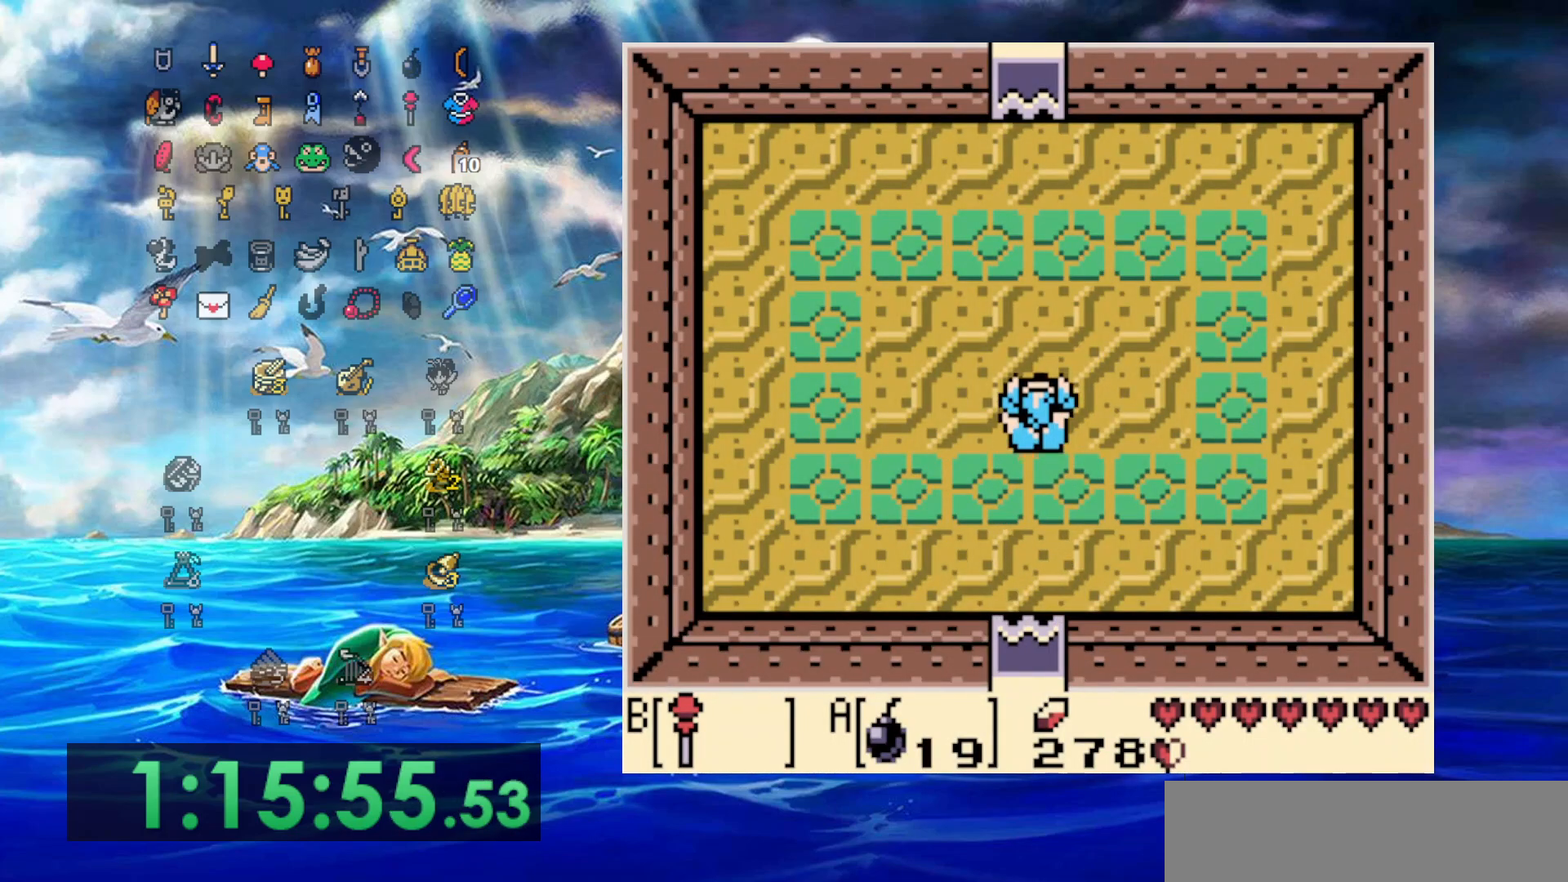
{"dt_ms": 500, "buttons": ["DPAD_DOWN"], "events": [[100, "A", "down"], [150, "DPAD_DOWN", "down"], [150, "DPAD_UP", "up"], [217, "A", "up"]]}